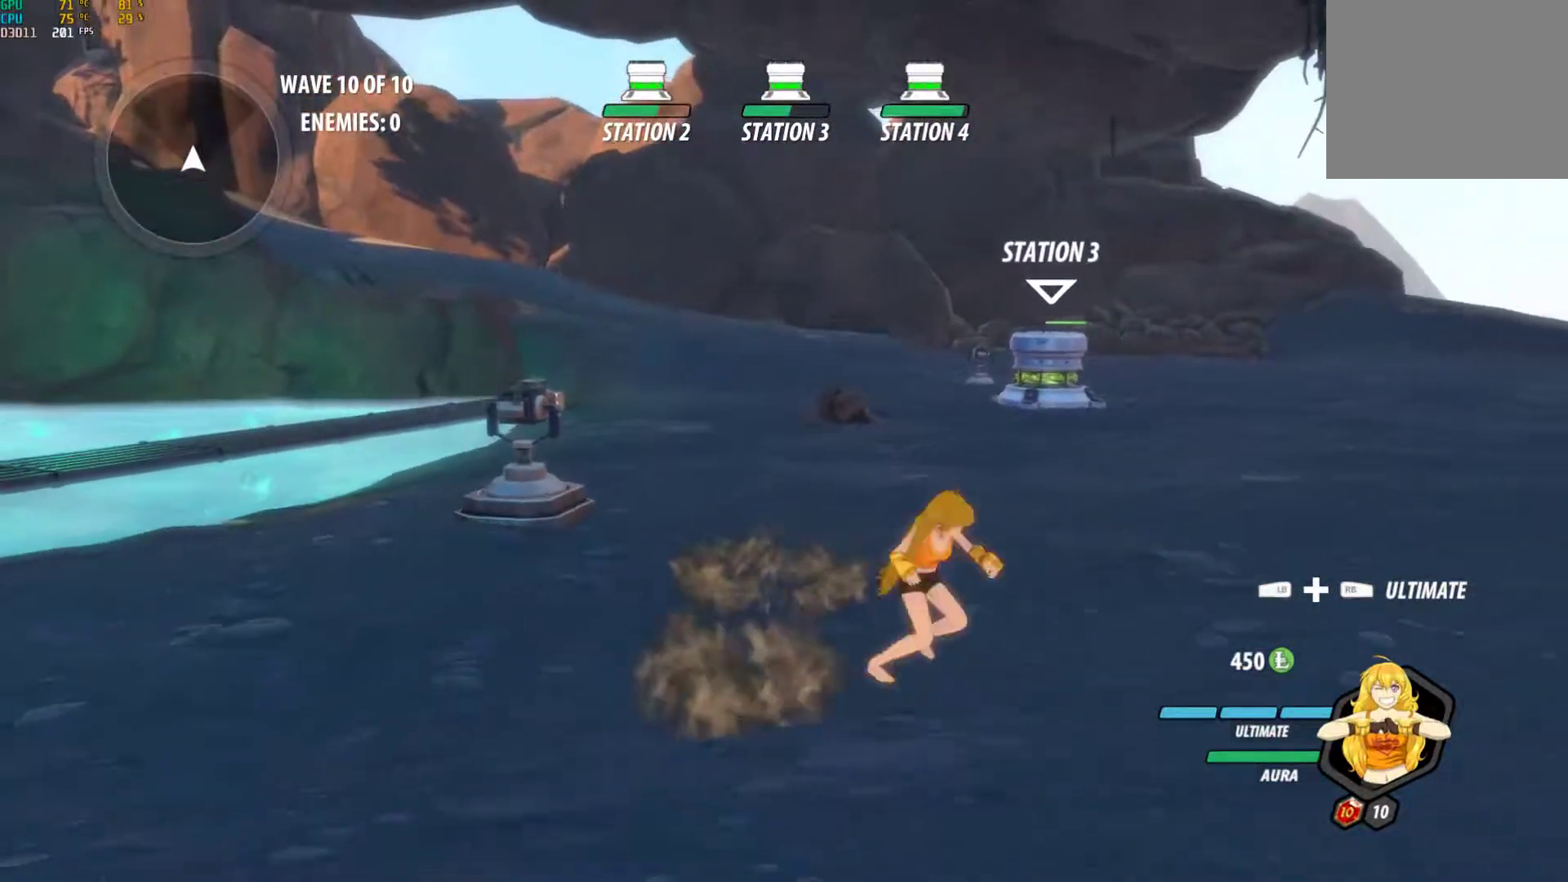
Gameplay with a controller (Xbox layout); each line is a JSON object with the inputs held at the frame after it. "events" lists button and stick changes between this image and that frame as [ms after this image, input, new state], when the widget could be followed in between. Not read: R3.
{"buttons": ["L2"], "left_stick": "up-right", "right_stick": "center", "events": [[33, "X", "down"], [100, "X", "up"], [117, "A", "up"], [117, "B", "down"], [217, "L2", "down"], [233, "left_stick", "up-right"], [267, "B", "up"], [317, "L2", "up"], [467, "L2", "down"]]}
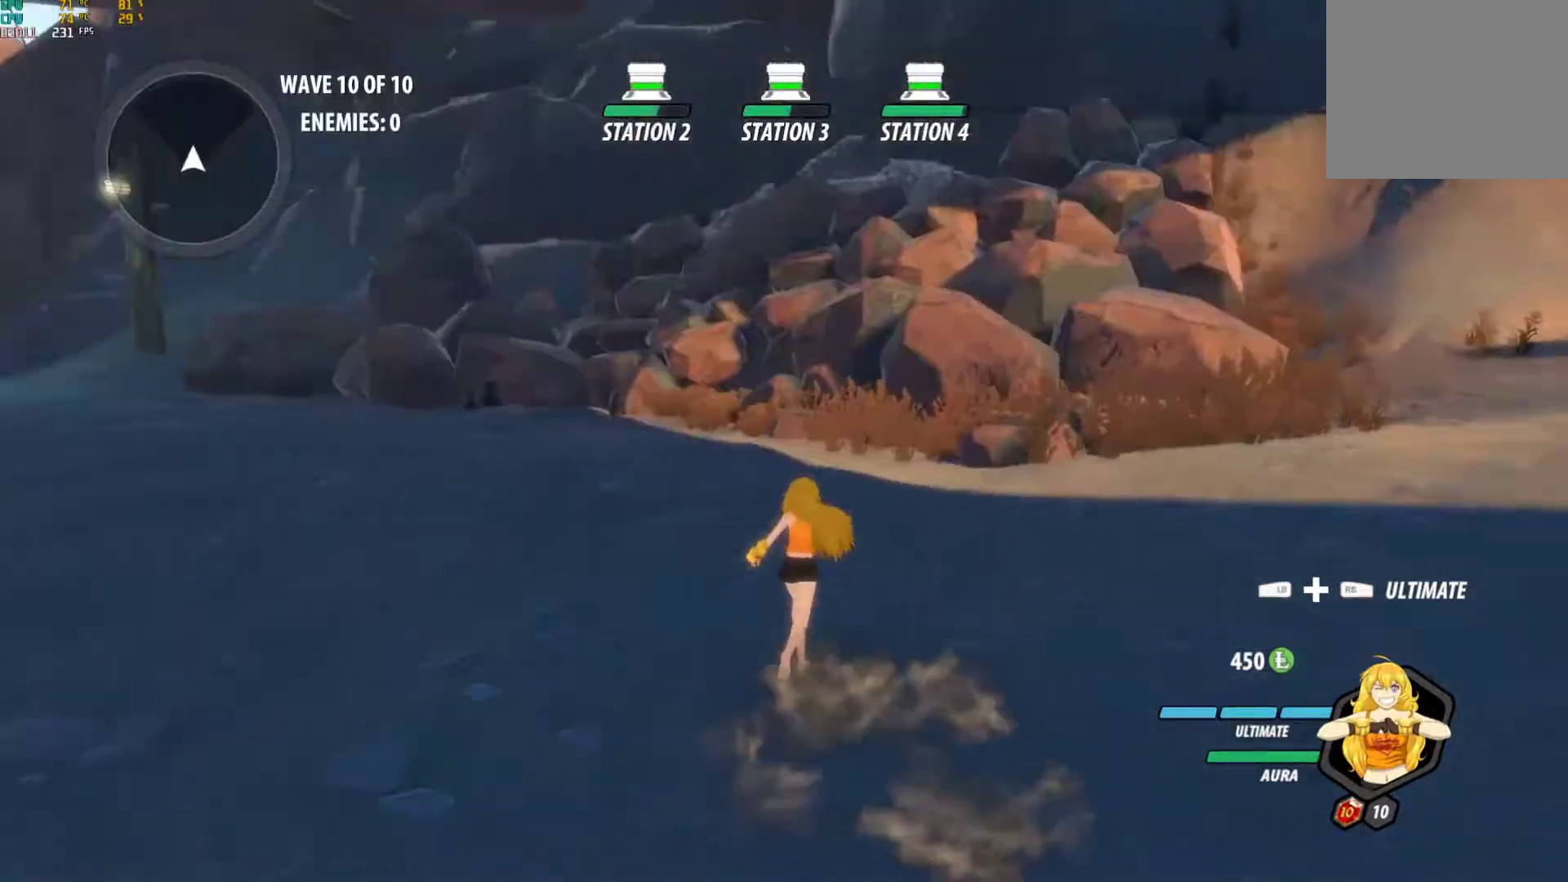
{"buttons": [], "left_stick": "up-right", "right_stick": "center", "events": [[17, "L2", "up"], [117, "left_stick", "center"], [167, "L2", "down"], [167, "left_stick", "up-right"], [267, "L2", "up"], [333, "L2", "down"], [433, "L2", "up"]]}
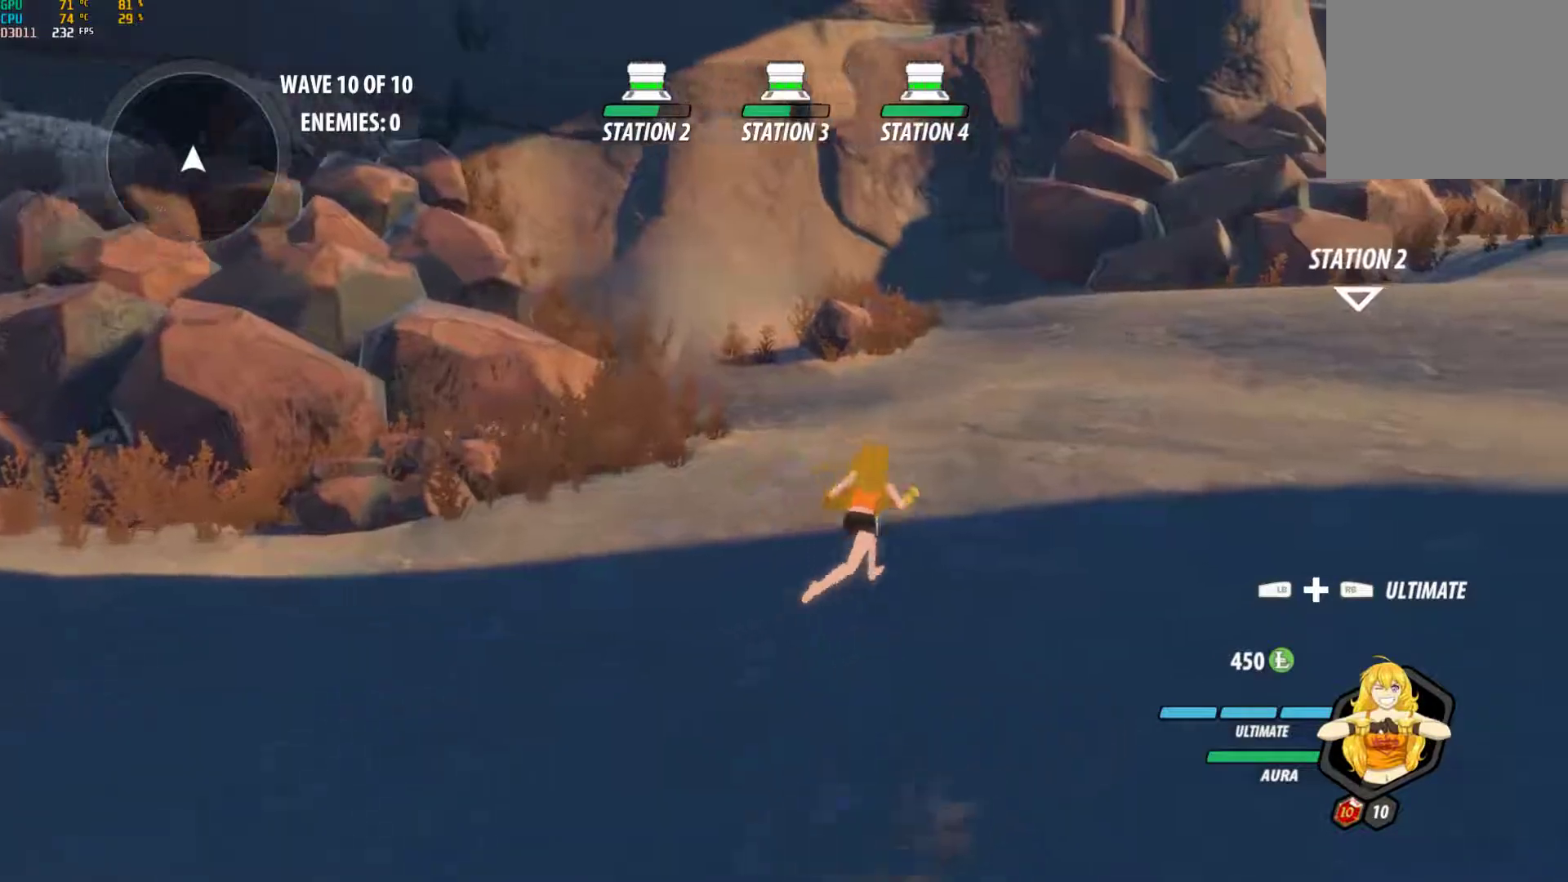
{"buttons": ["A", "L1"], "left_stick": "up-right", "right_stick": "center", "events": [[200, "A", "down"], [233, "L1", "down"], [233, "X", "down"], [333, "A", "up"], [333, "B", "down"], [333, "X", "up"], [383, "L1", "up"], [417, "B", "up"], [467, "A", "down"], [483, "L1", "down"]]}
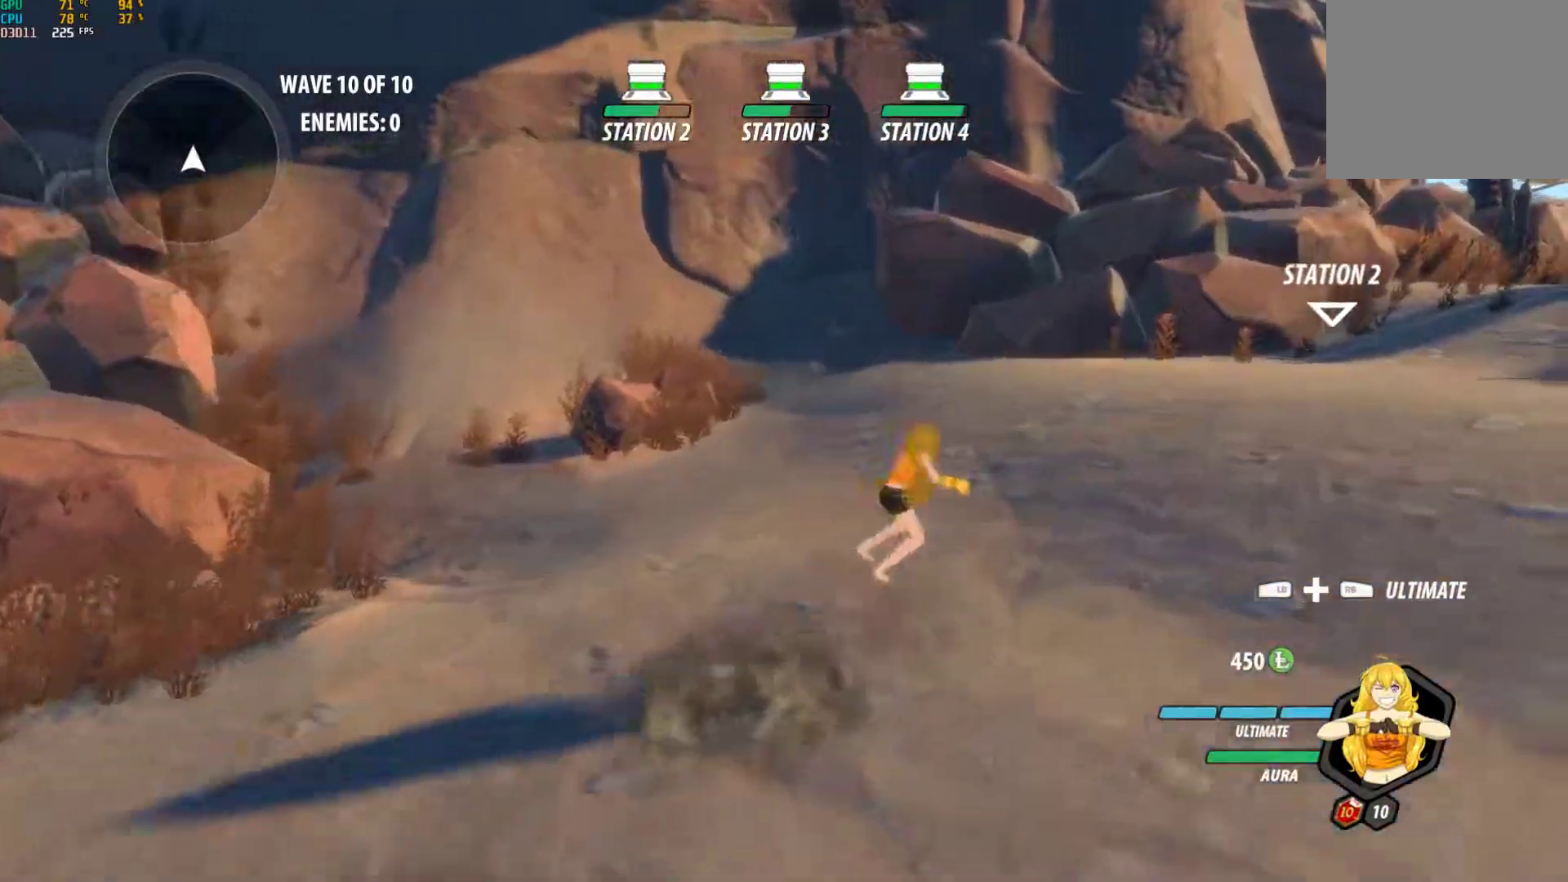
{"buttons": ["A", "L1"], "left_stick": "up-right", "right_stick": "center", "events": [[17, "X", "down"], [83, "A", "up"], [83, "B", "down"], [83, "X", "up"], [133, "L1", "up"], [183, "B", "up"], [233, "A", "down"], [233, "L1", "down"], [267, "X", "down"], [333, "A", "up"], [333, "X", "up"], [350, "B", "down"], [383, "L1", "up"], [433, "B", "up"], [467, "A", "down"], [500, "L1", "down"]]}
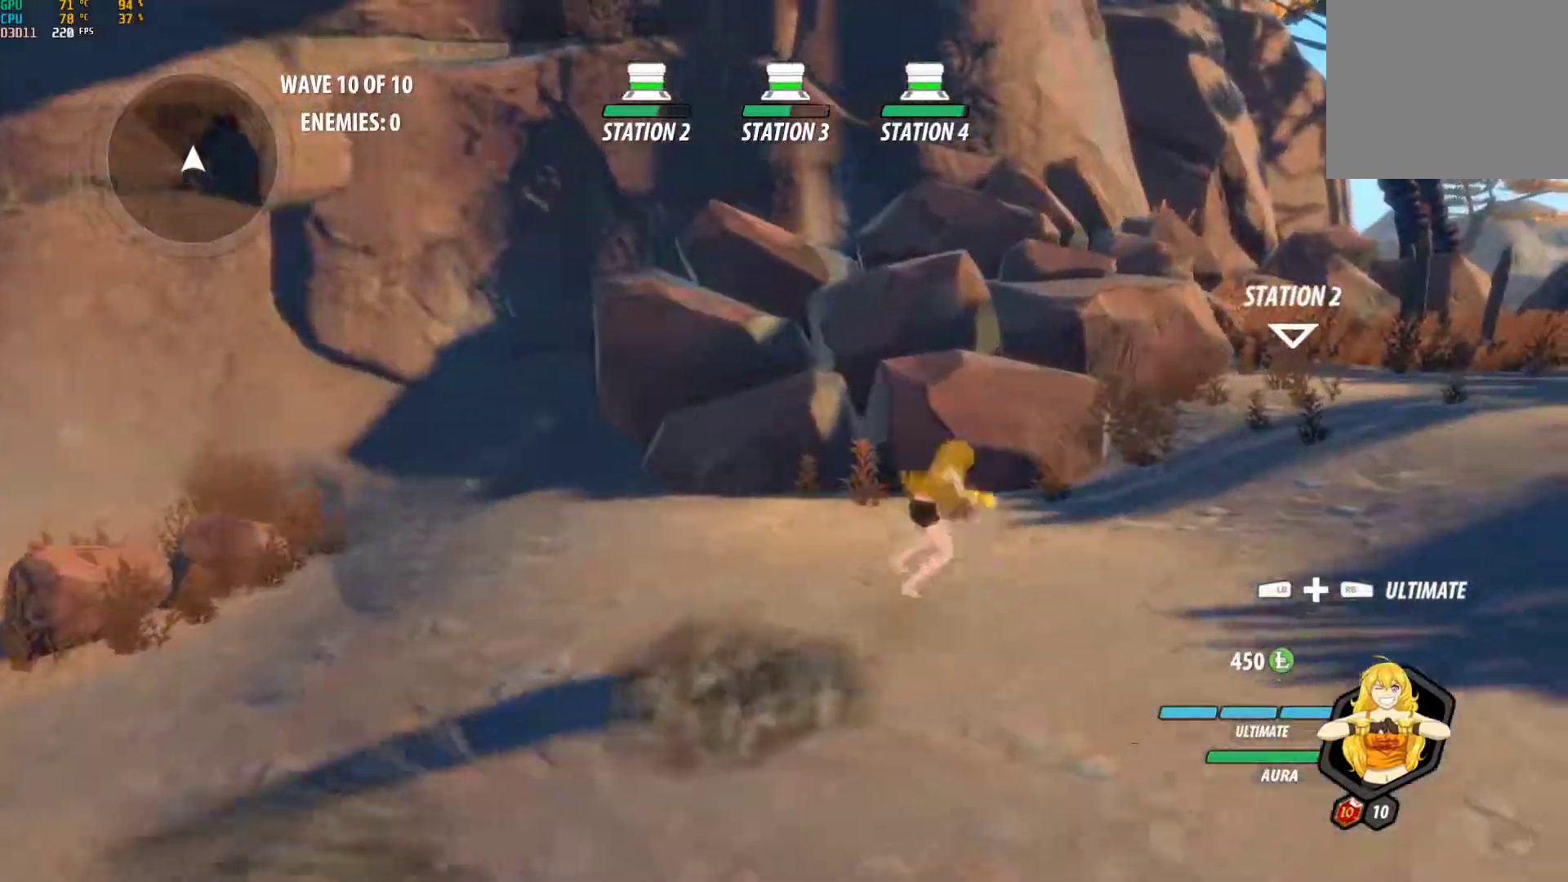
{"buttons": ["A"], "left_stick": "up-right", "right_stick": "center", "events": [[17, "X", "down"], [67, "A", "up"], [67, "X", "up"], [83, "B", "down"], [150, "L1", "up"], [183, "B", "up"], [217, "A", "down"], [250, "L1", "down"], [267, "X", "down"], [333, "X", "up"], [350, "A", "up"], [367, "B", "down"], [417, "L1", "up"], [433, "B", "up"], [483, "A", "down"]]}
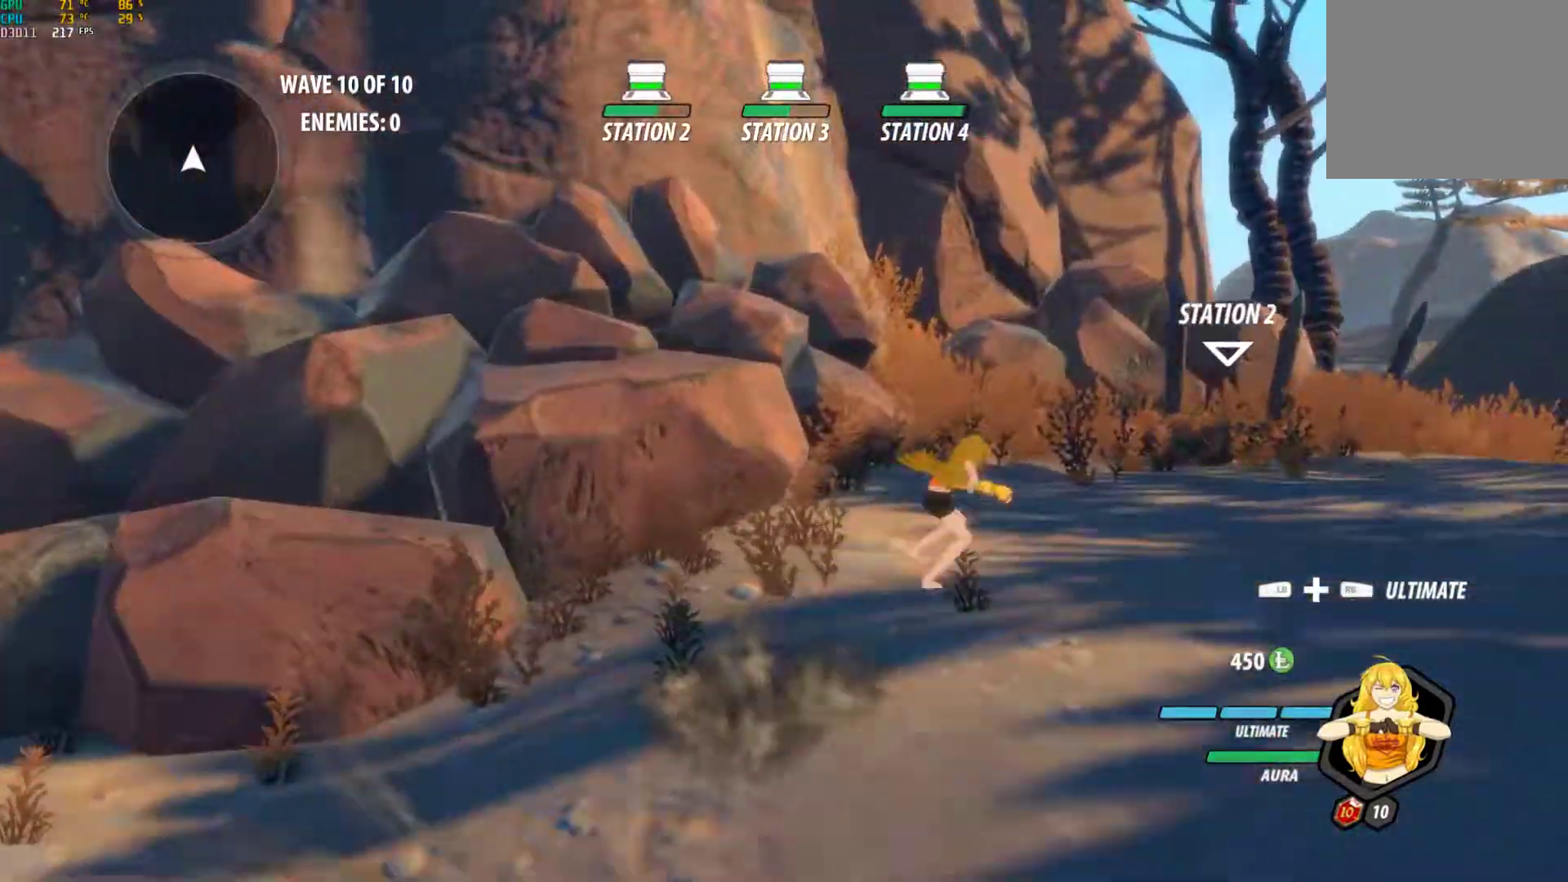
{"buttons": [], "left_stick": "up-right", "right_stick": "center", "events": [[17, "L1", "down"], [33, "X", "down"], [100, "A", "up"], [100, "X", "up"], [133, "B", "down"], [167, "L1", "up"], [217, "B", "up"], [267, "A", "down"], [300, "L1", "down"], [300, "X", "down"], [383, "X", "up"], [400, "A", "up"], [417, "B", "down"], [450, "L1", "up"], [500, "B", "up"]]}
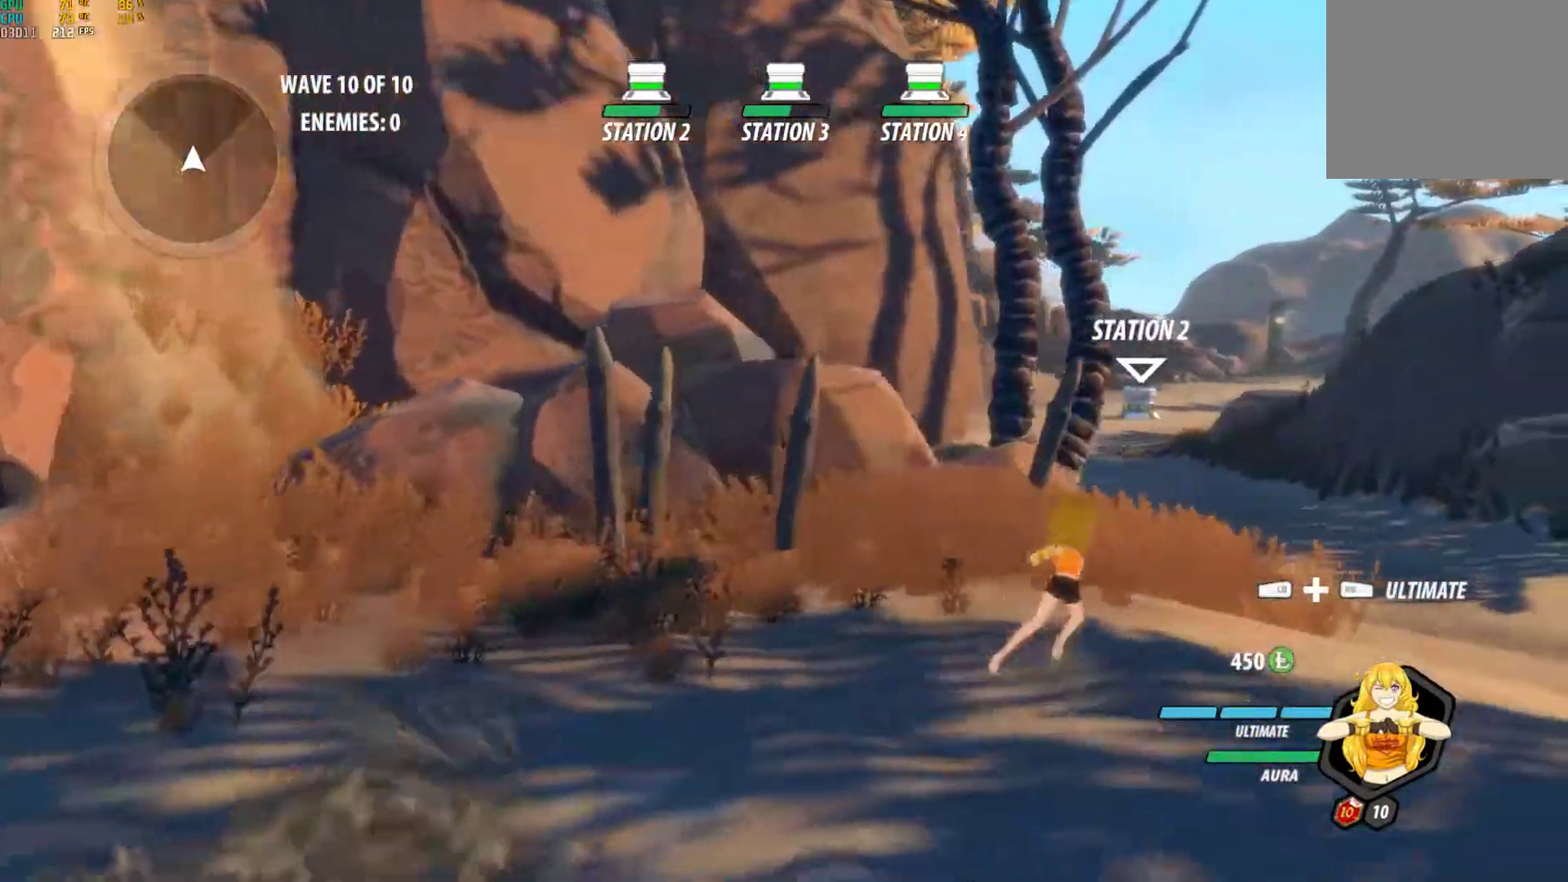
{"buttons": [], "left_stick": "up-right", "right_stick": "center", "events": [[83, "A", "down"], [83, "L1", "down"], [150, "X", "down"], [200, "X", "up"], [217, "A", "up"], [233, "B", "down"], [300, "L1", "up"], [350, "B", "up"]]}
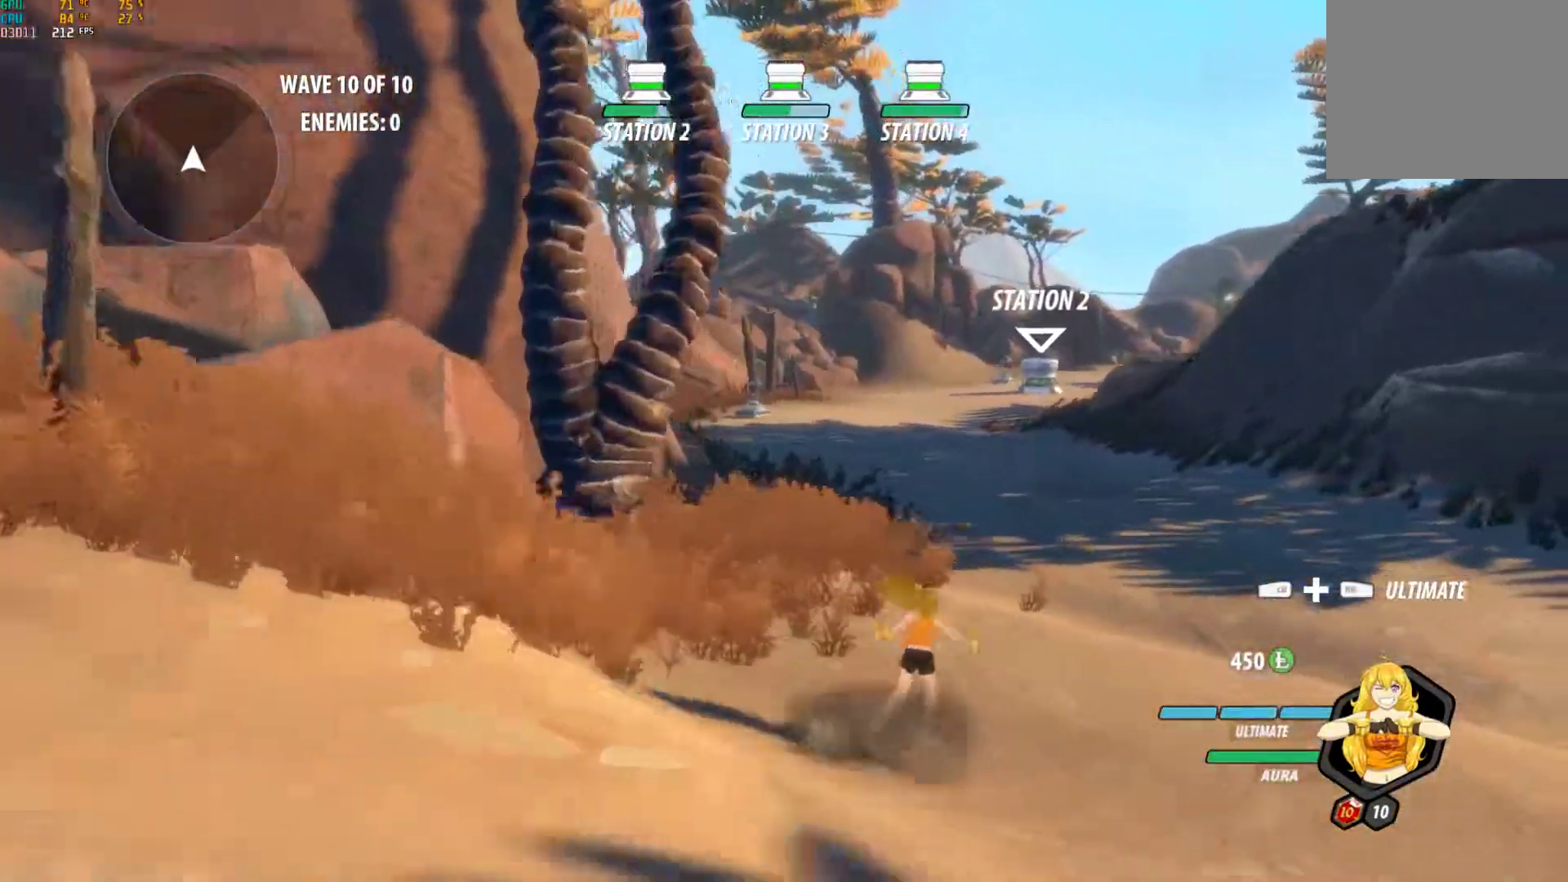
{"buttons": ["B", "L1"], "left_stick": "up", "right_stick": "center", "events": [[17, "A", "down"], [33, "L1", "down"], [83, "X", "down"], [83, "left_stick", "up"], [133, "A", "up"], [133, "B", "down"], [150, "X", "up"], [233, "L1", "up"], [300, "B", "up"], [367, "A", "down"], [383, "L1", "down"], [417, "X", "down"], [500, "A", "up"], [500, "B", "down"], [500, "X", "up"]]}
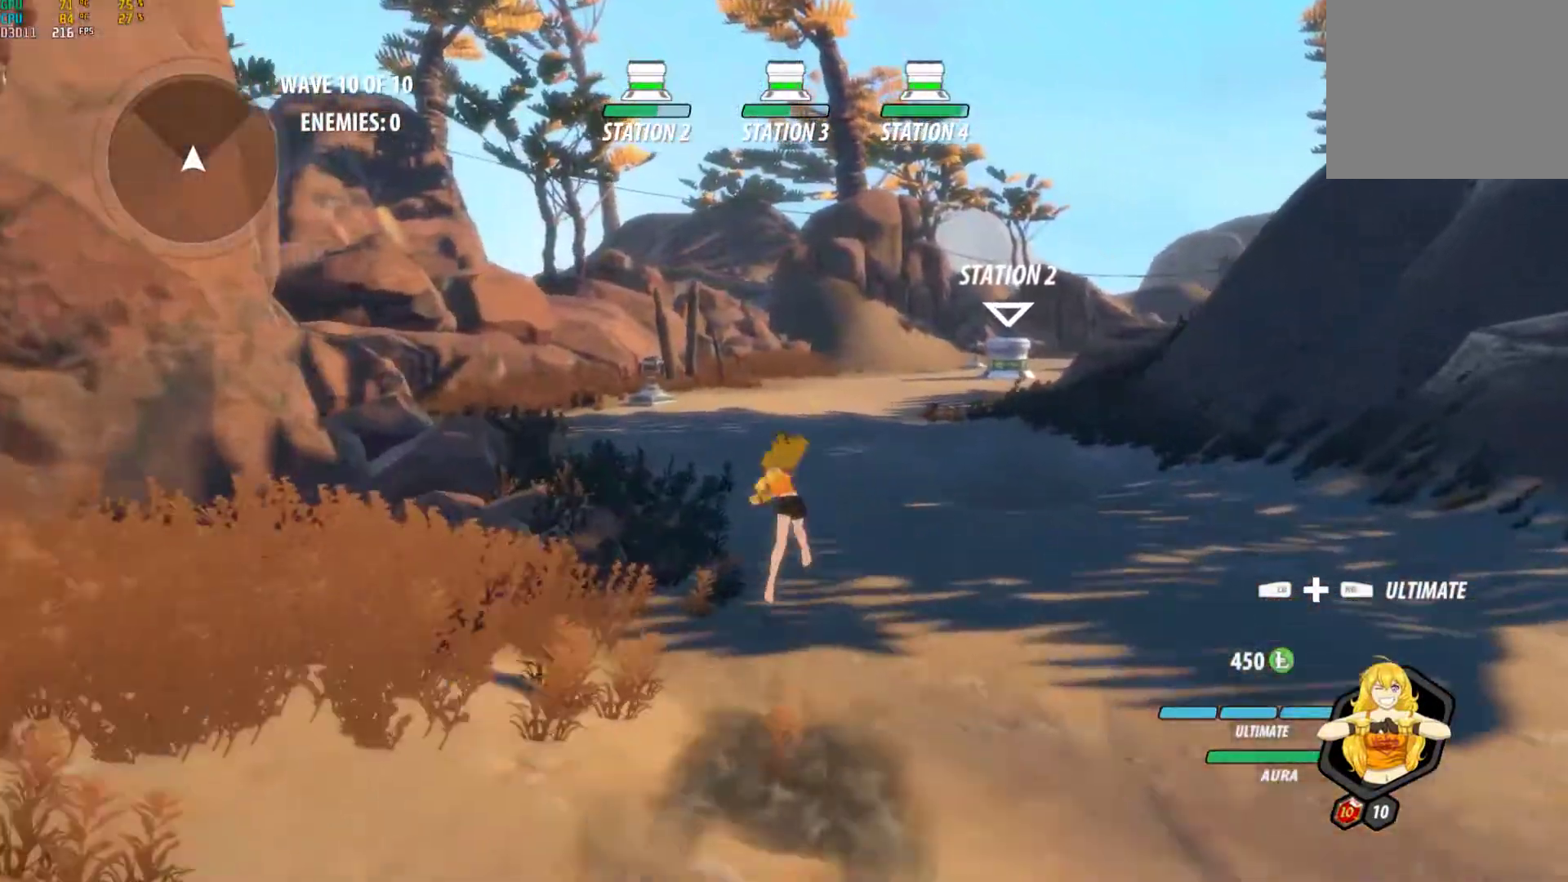
{"buttons": ["A", "X", "L1"], "left_stick": "up", "right_stick": "center", "events": [[67, "L1", "up"], [100, "B", "up"], [167, "A", "down"], [183, "L1", "down"], [217, "X", "down"], [300, "A", "up"], [300, "B", "down"], [300, "X", "up"], [367, "L1", "up"], [417, "B", "up"], [450, "A", "down"], [483, "L1", "down"], [500, "X", "down"]]}
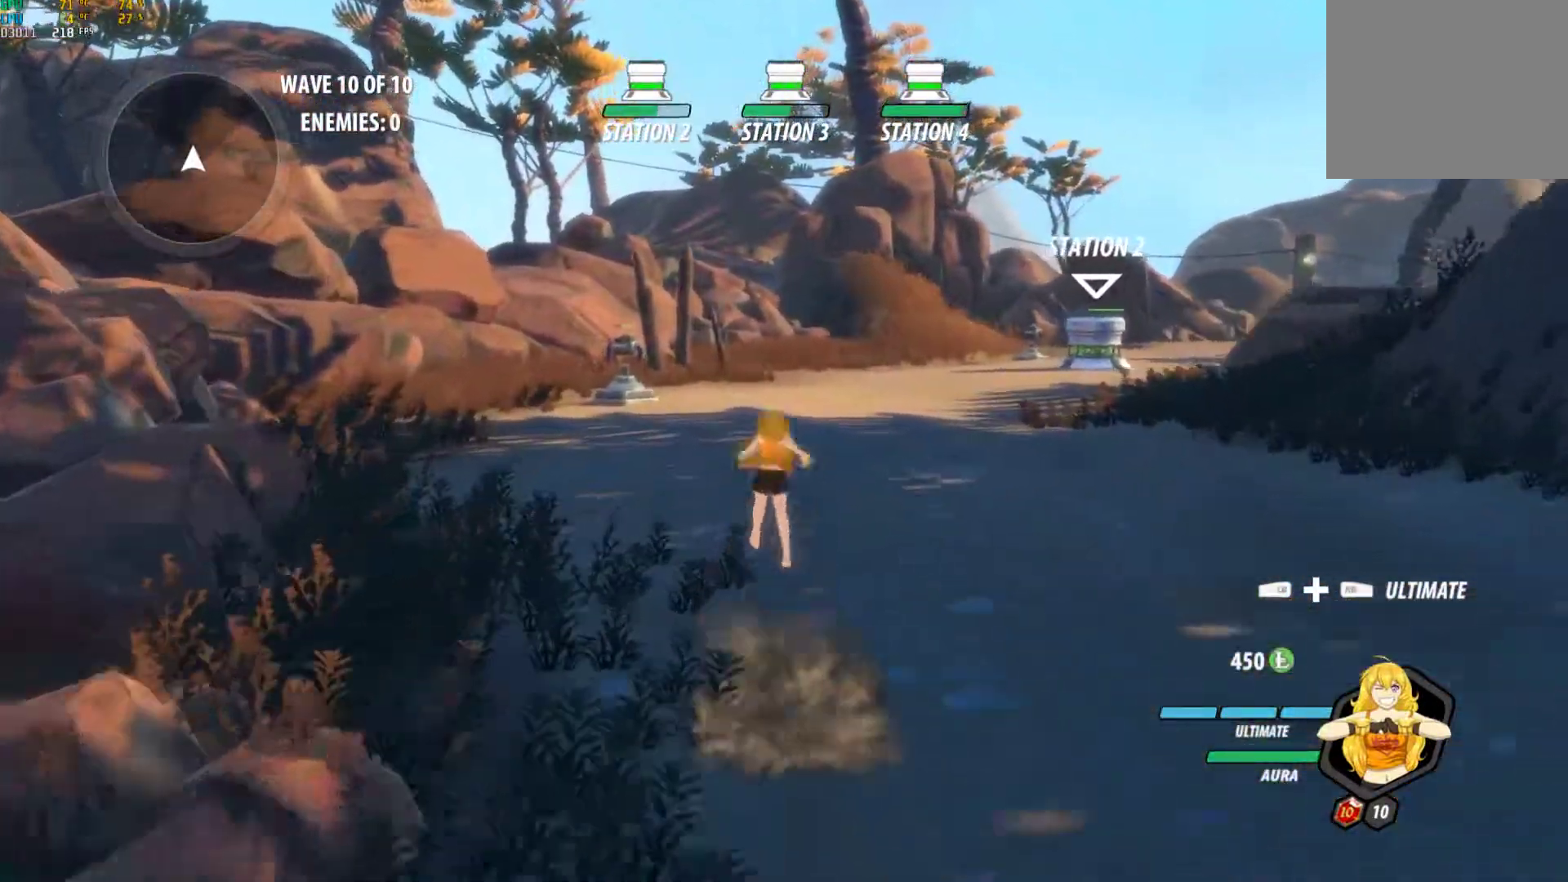
{"buttons": ["A"], "left_stick": "up", "right_stick": "center", "events": [[83, "A", "up"], [83, "B", "down"], [83, "X", "up"], [167, "L1", "up"], [183, "B", "up"], [233, "A", "down"], [283, "L1", "down"], [300, "X", "down"], [367, "A", "up"], [367, "B", "down"], [367, "X", "up"], [450, "B", "up"], [450, "L1", "up"], [500, "A", "down"]]}
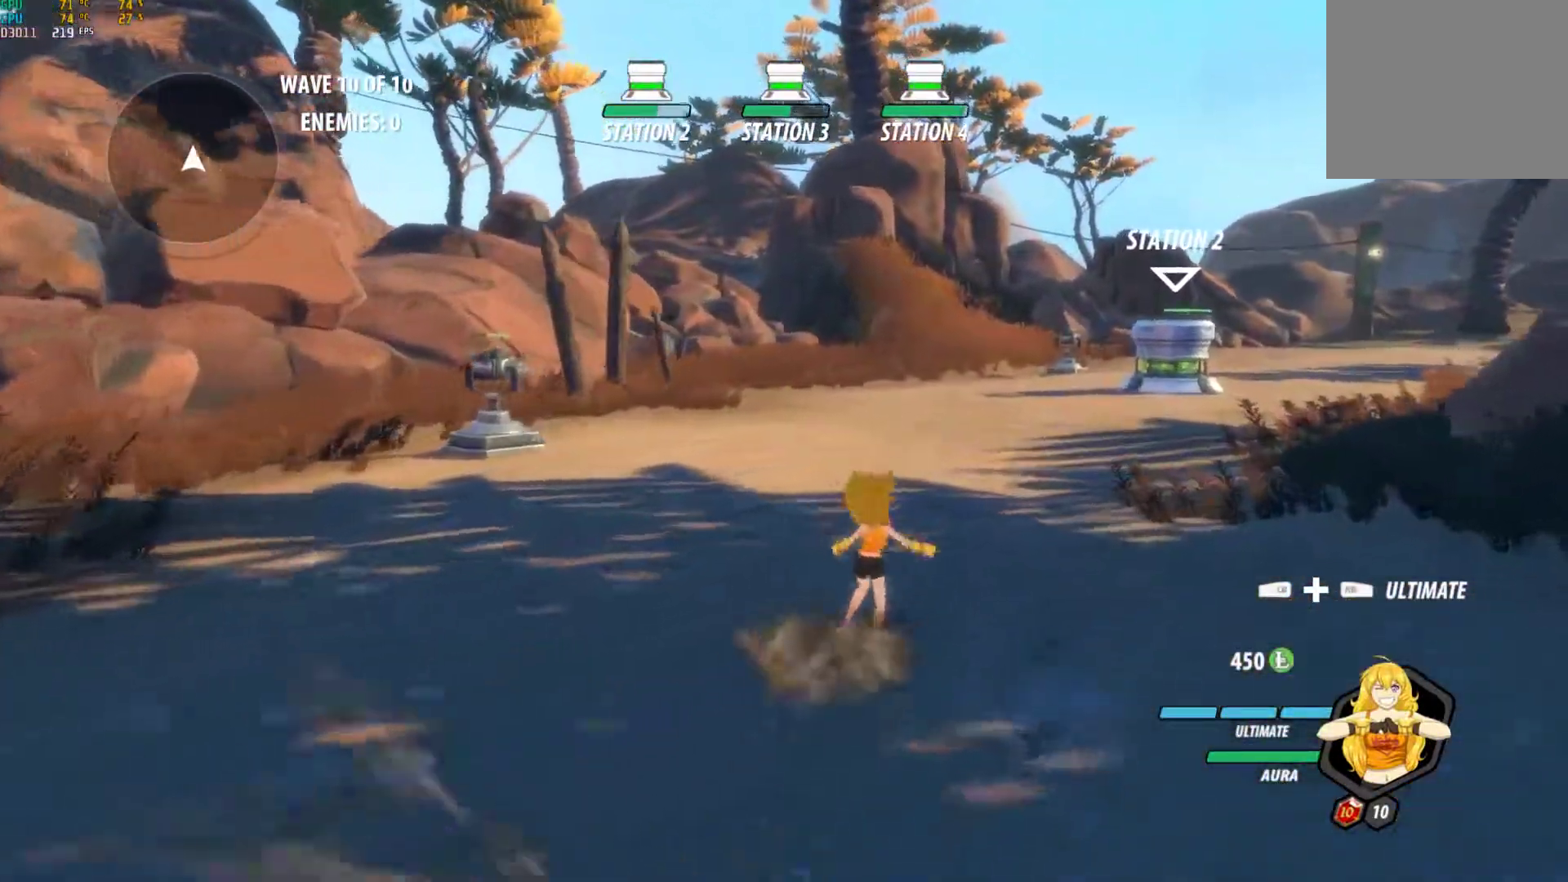
{"buttons": ["B"], "left_stick": "up-right", "right_stick": "center", "events": [[50, "L1", "down"], [67, "X", "down"], [133, "A", "up"], [133, "X", "up"], [150, "B", "down"], [167, "left_stick", "up-right"], [233, "B", "up"], [233, "L1", "up"], [300, "A", "down"], [333, "L1", "down"], [350, "X", "down"], [383, "X", "up"], [400, "A", "up"], [433, "B", "down"], [500, "L1", "up"]]}
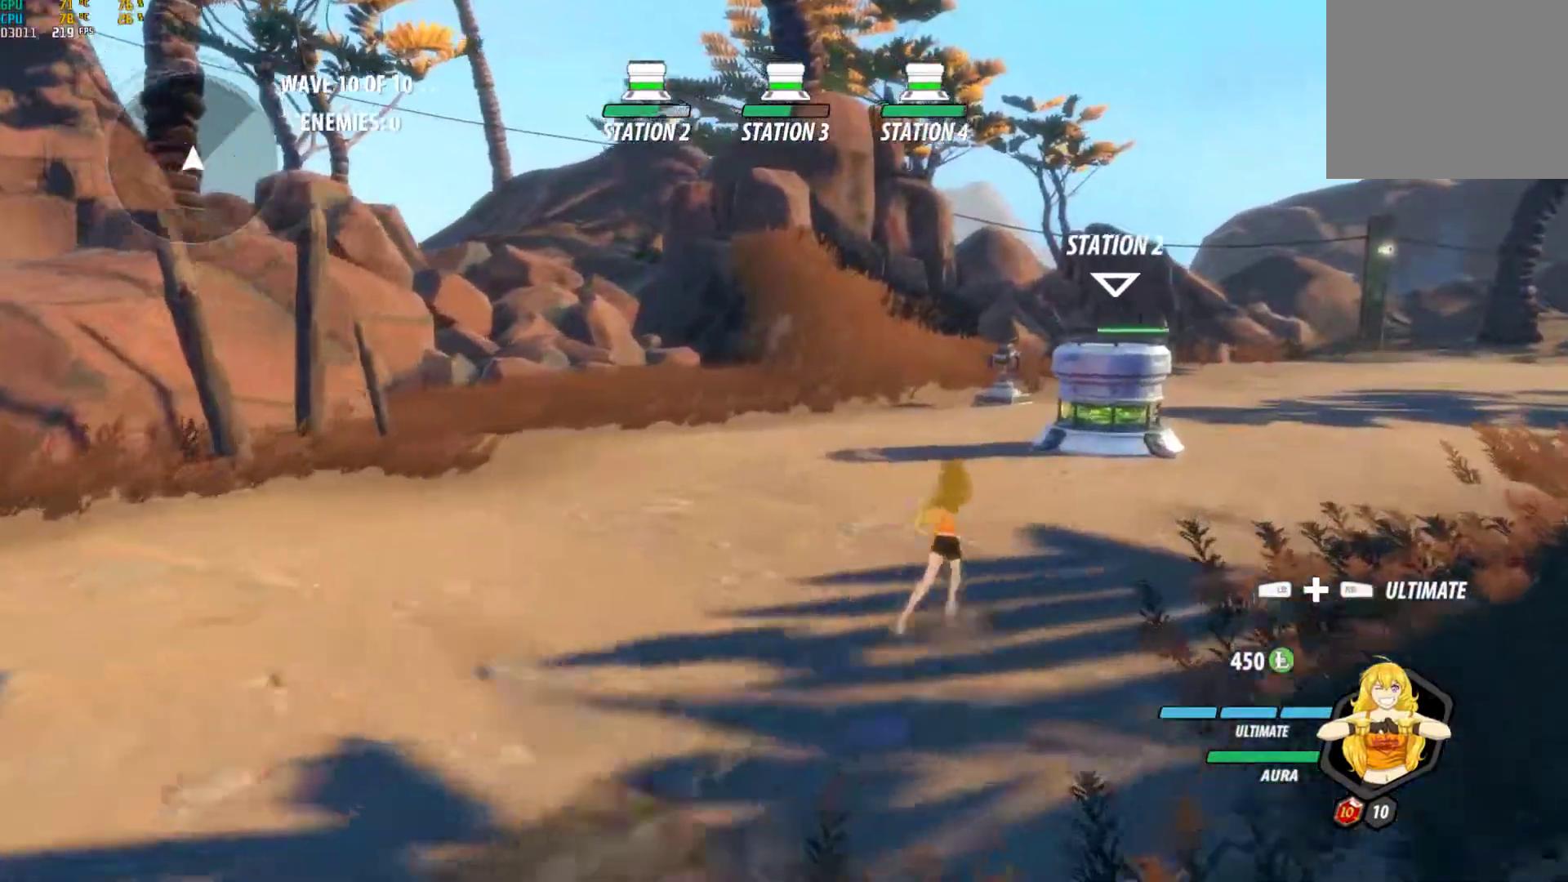
{"buttons": ["B"], "left_stick": "up-right", "right_stick": "center", "events": [[17, "B", "up"], [83, "A", "down"], [100, "L1", "down"], [133, "X", "down"], [200, "A", "up"], [200, "X", "up"], [217, "B", "down"], [267, "L1", "up"], [300, "B", "up"], [333, "A", "down"], [367, "L1", "down"], [400, "X", "down"], [450, "A", "up"], [450, "X", "up"], [500, "B", "down"], [500, "L1", "up"]]}
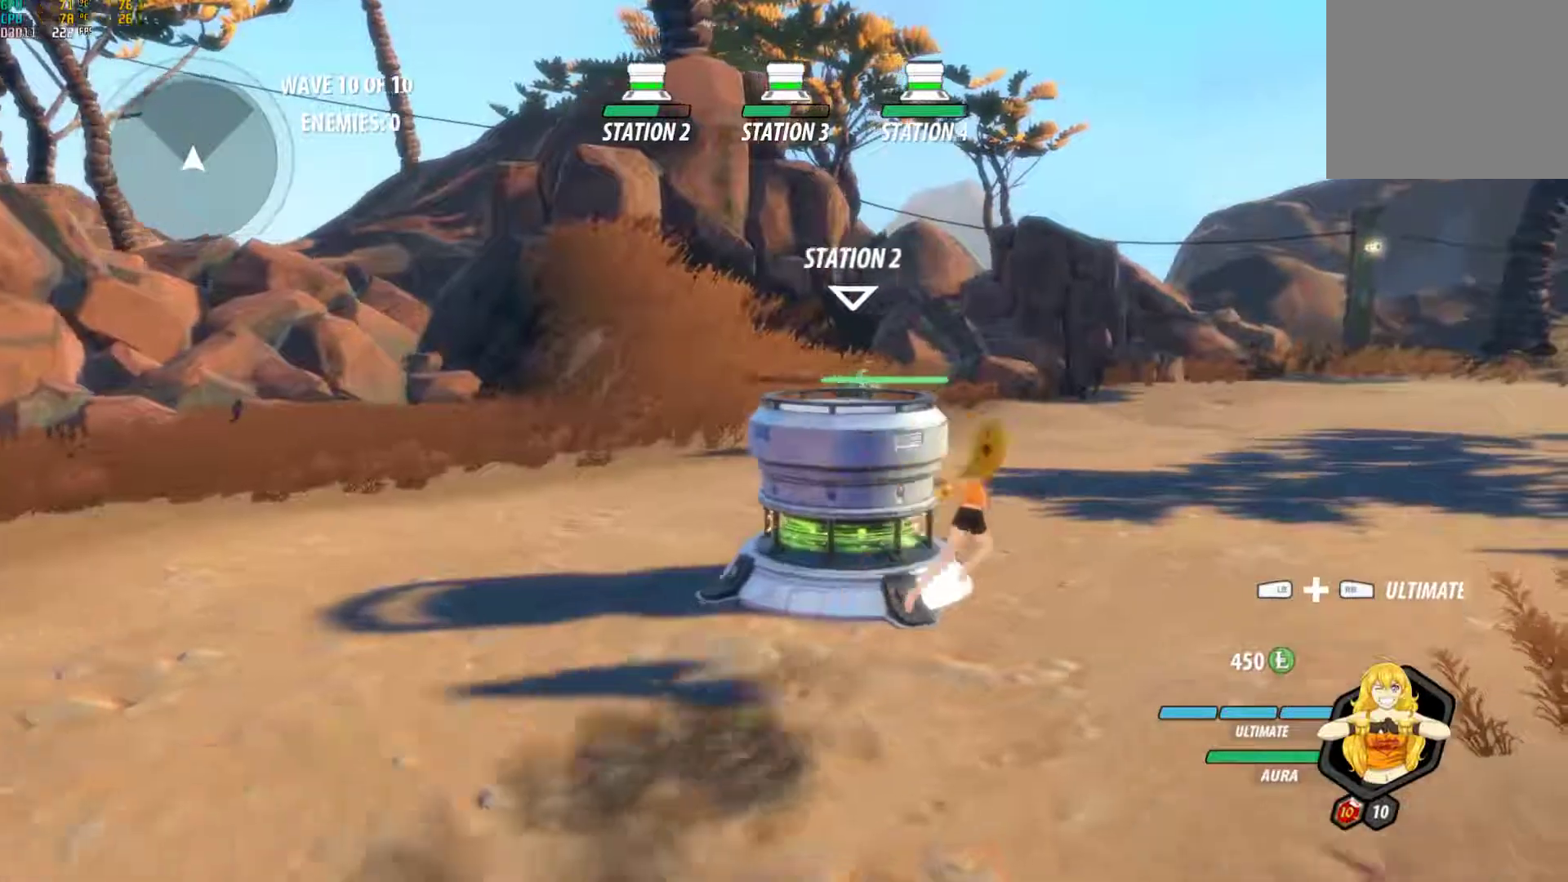
{"buttons": [], "left_stick": "center", "right_stick": "center", "events": [[83, "B", "up"], [100, "L2", "down"], [183, "L2", "up"], [267, "L2", "down"], [350, "L2", "up"], [433, "left_stick", "center"]]}
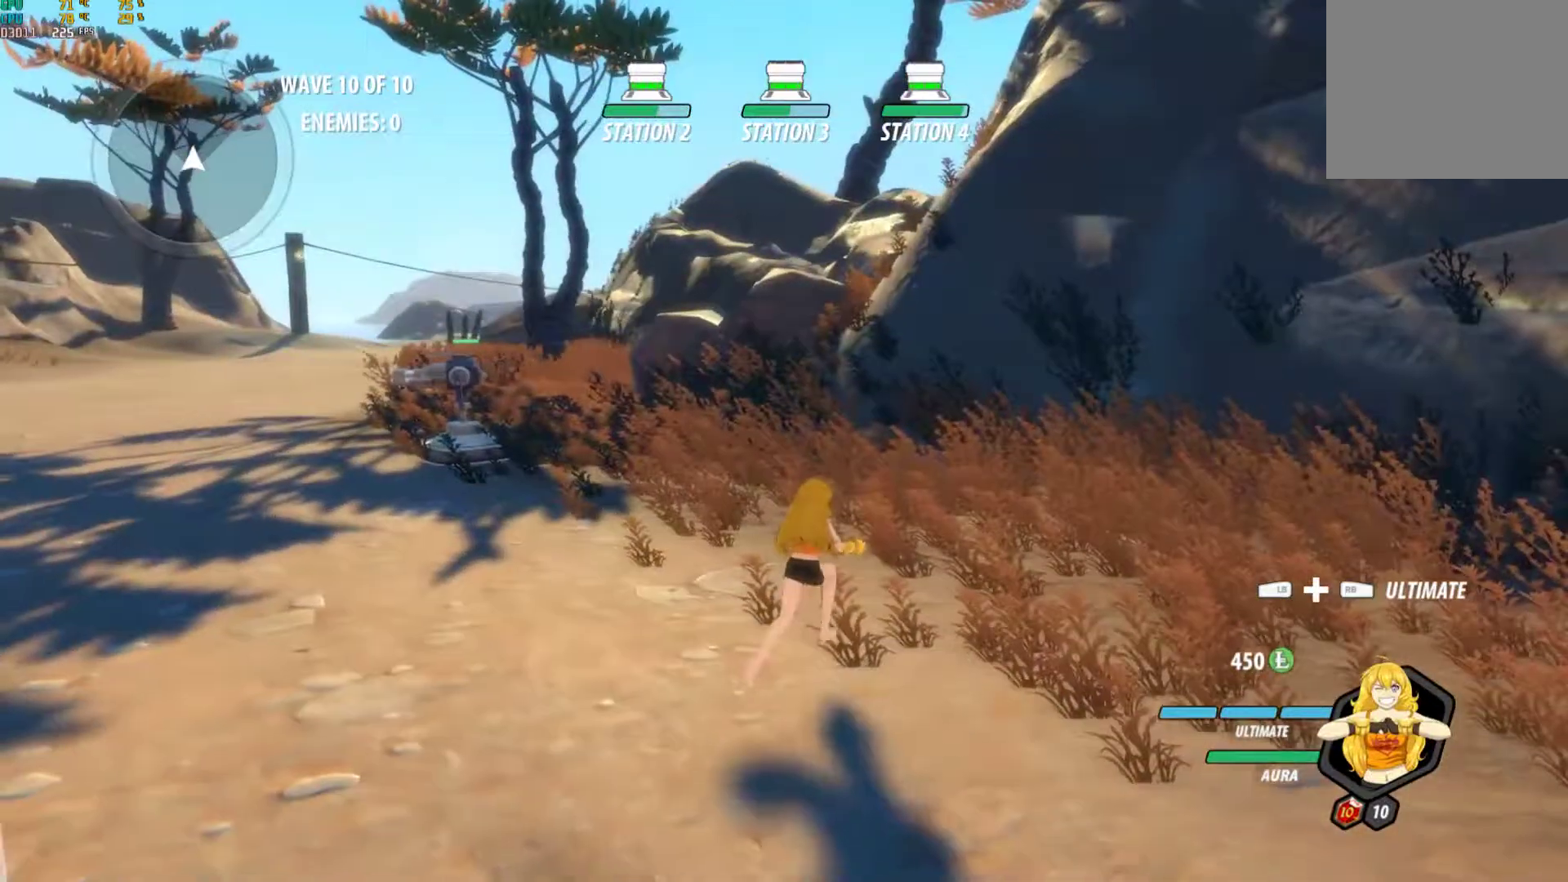
{"buttons": [], "left_stick": "right", "right_stick": "center", "events": [[300, "left_stick", "down-right"], [300, "right_stick", "right"], [367, "left_stick", "right"], [400, "L2", "down"], [483, "L2", "up"], [483, "right_stick", "center"]]}
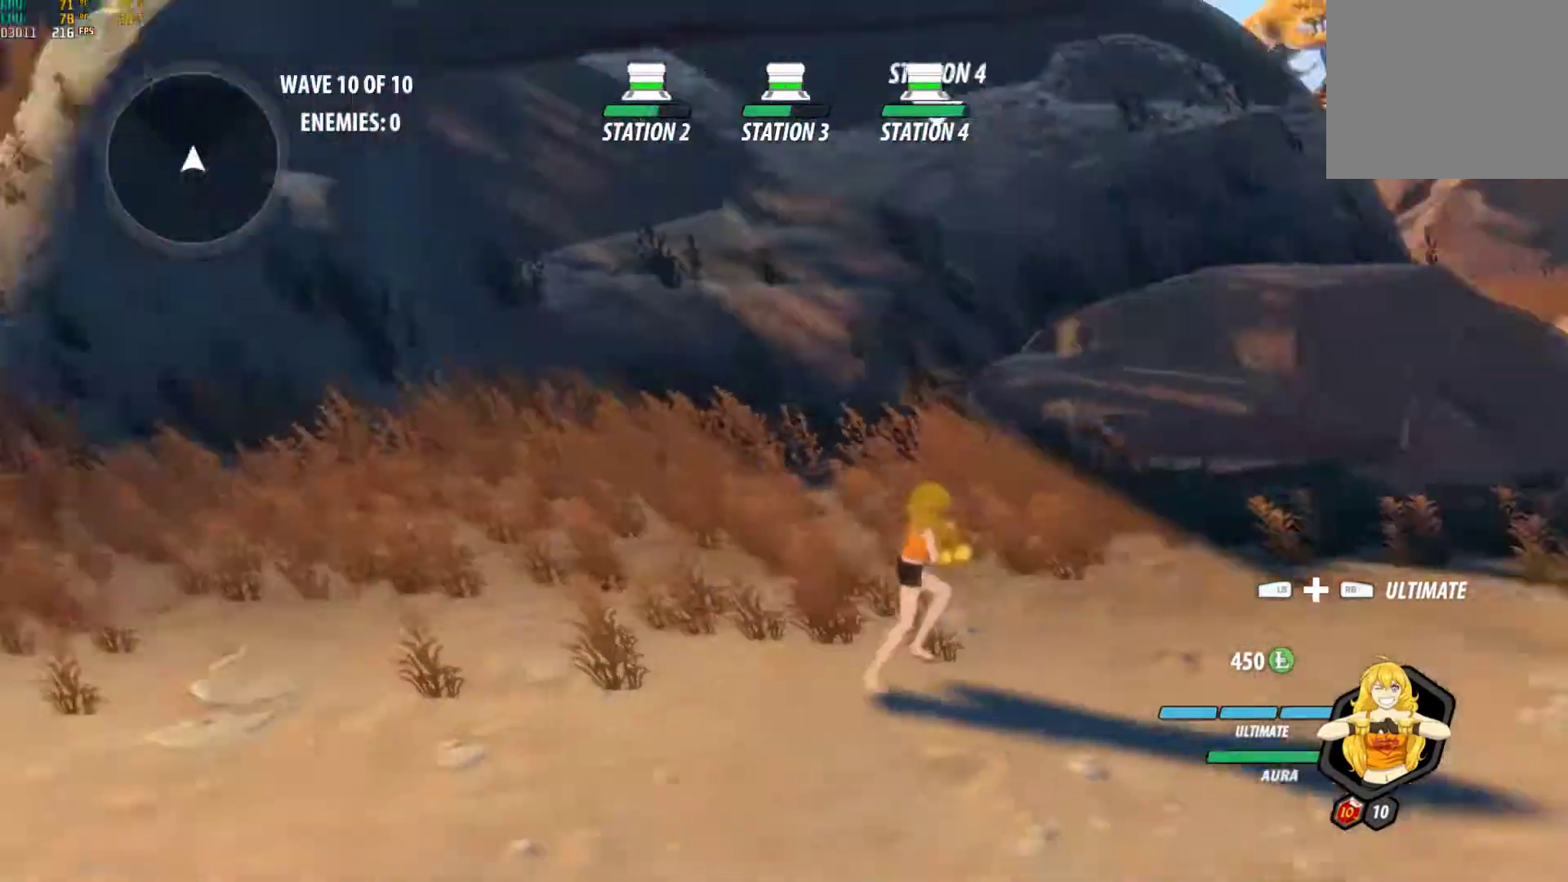
{"buttons": [], "left_stick": "up", "right_stick": "center", "events": [[33, "L2", "down"], [117, "L2", "up"], [200, "left_stick", "up-right"], [250, "A", "down"], [283, "L1", "down"], [300, "X", "down"], [317, "left_stick", "up"], [367, "X", "up"], [383, "A", "up"], [383, "B", "down"], [433, "L1", "up"], [483, "B", "up"]]}
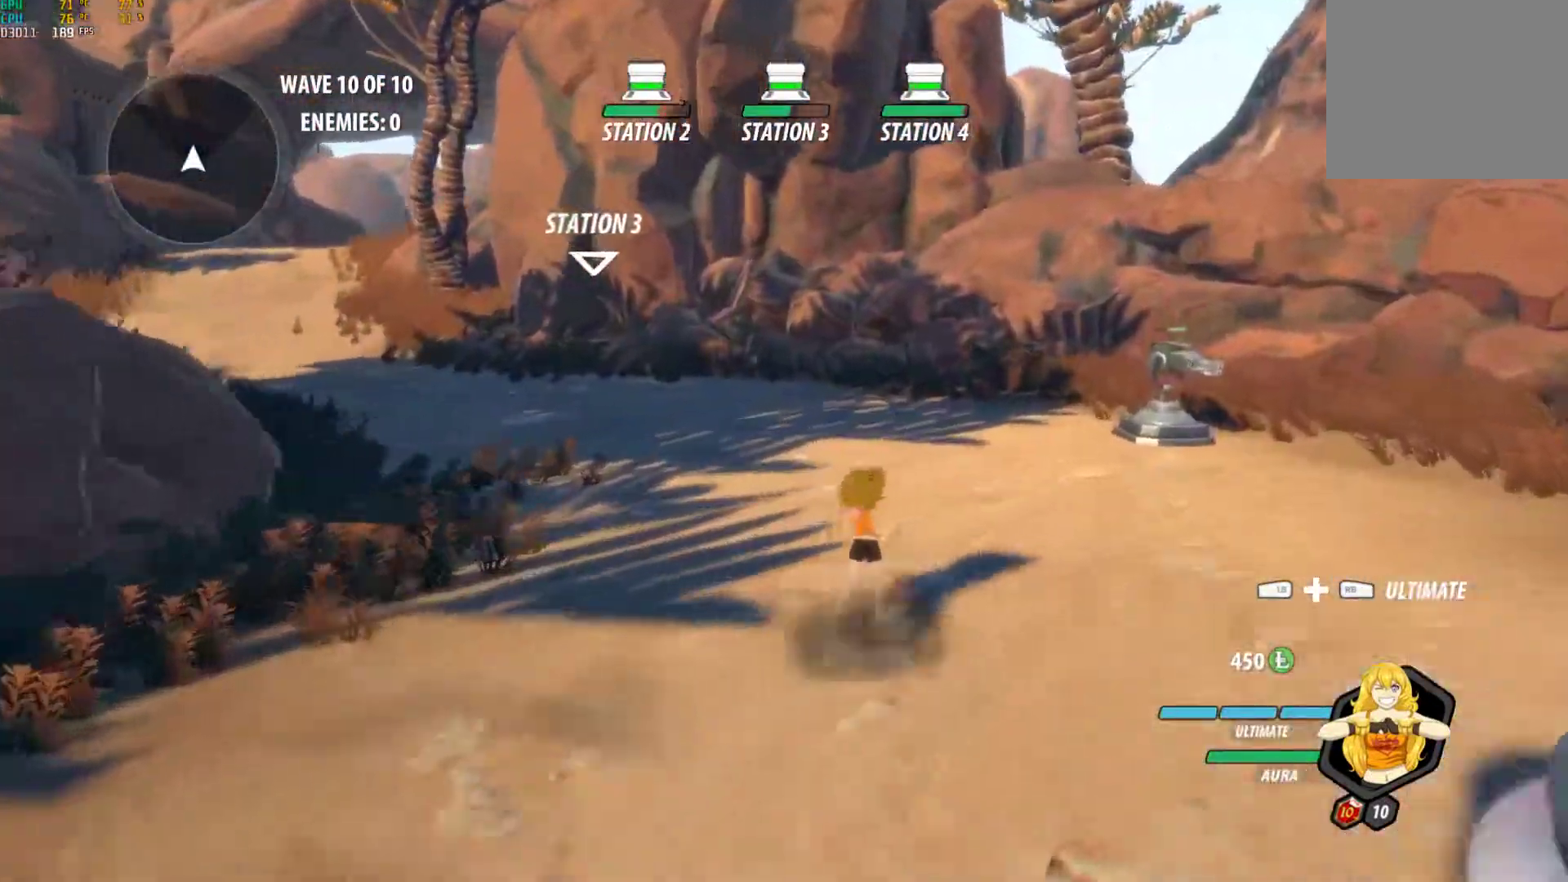
{"buttons": [], "left_stick": "up-left", "right_stick": "center", "events": [[17, "A", "down"], [50, "L1", "down"], [67, "X", "down"], [133, "A", "up"], [133, "B", "down"], [133, "X", "up"], [200, "L1", "up"], [233, "B", "up"], [283, "A", "down"], [300, "L1", "down"], [317, "X", "down"], [383, "A", "up"], [383, "B", "down"], [383, "X", "up"], [450, "L1", "up"], [467, "left_stick", "up-left"], [483, "B", "up"]]}
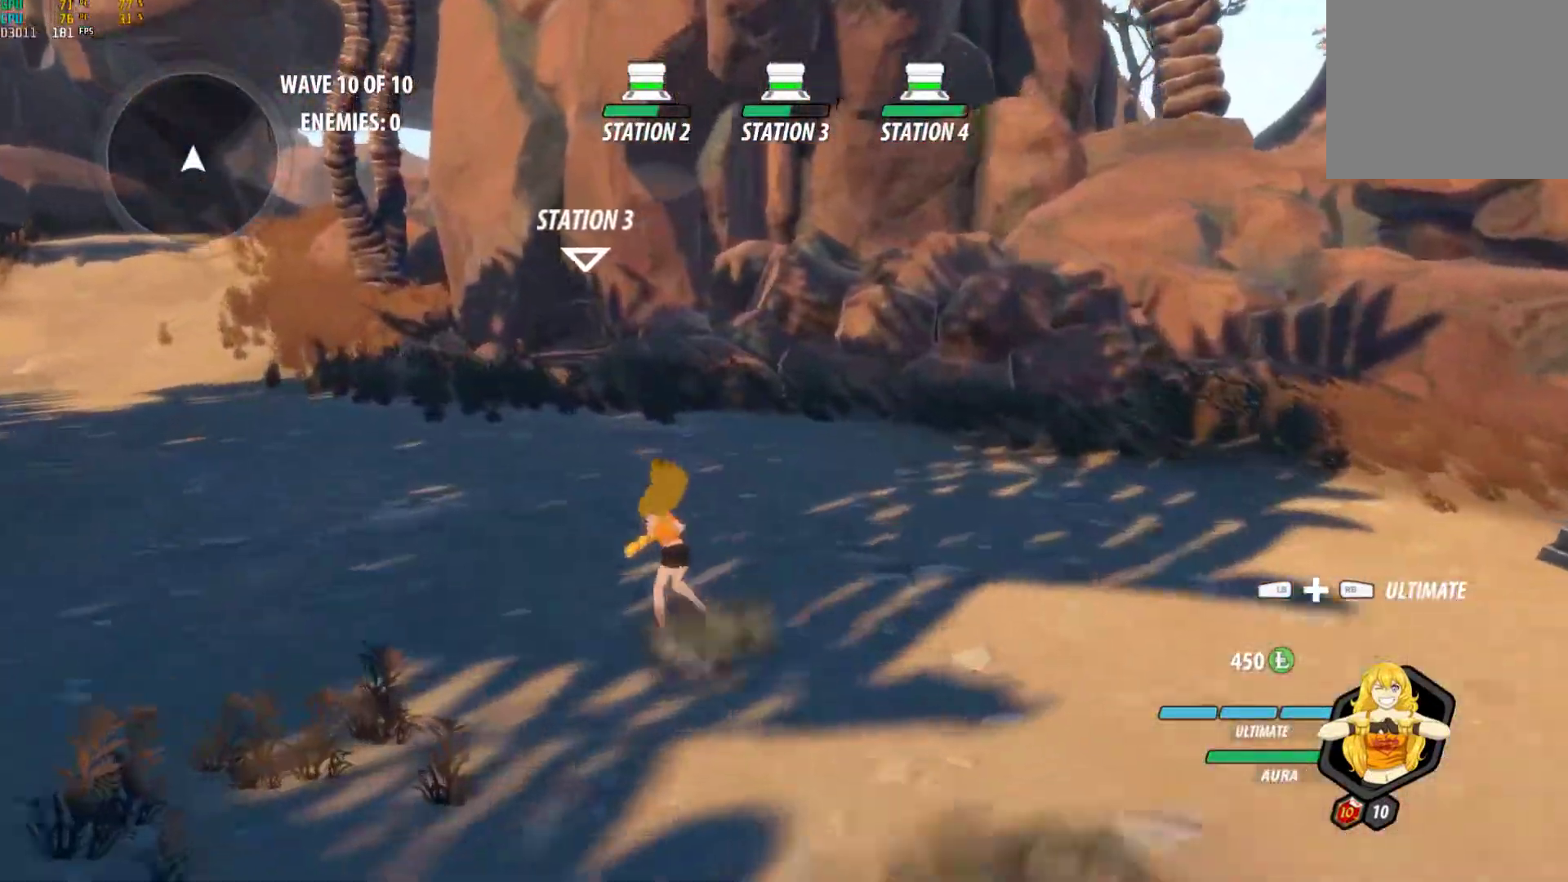
{"buttons": ["B", "L1"], "left_stick": "up-left", "right_stick": "center", "events": [[33, "A", "down"], [67, "L1", "down"], [100, "X", "down"], [150, "A", "up"], [150, "B", "down"], [150, "X", "up"], [233, "L1", "up"], [267, "B", "up"], [317, "A", "down"], [350, "L1", "down"], [383, "X", "down"], [433, "B", "down"], [433, "X", "up"], [450, "A", "up"]]}
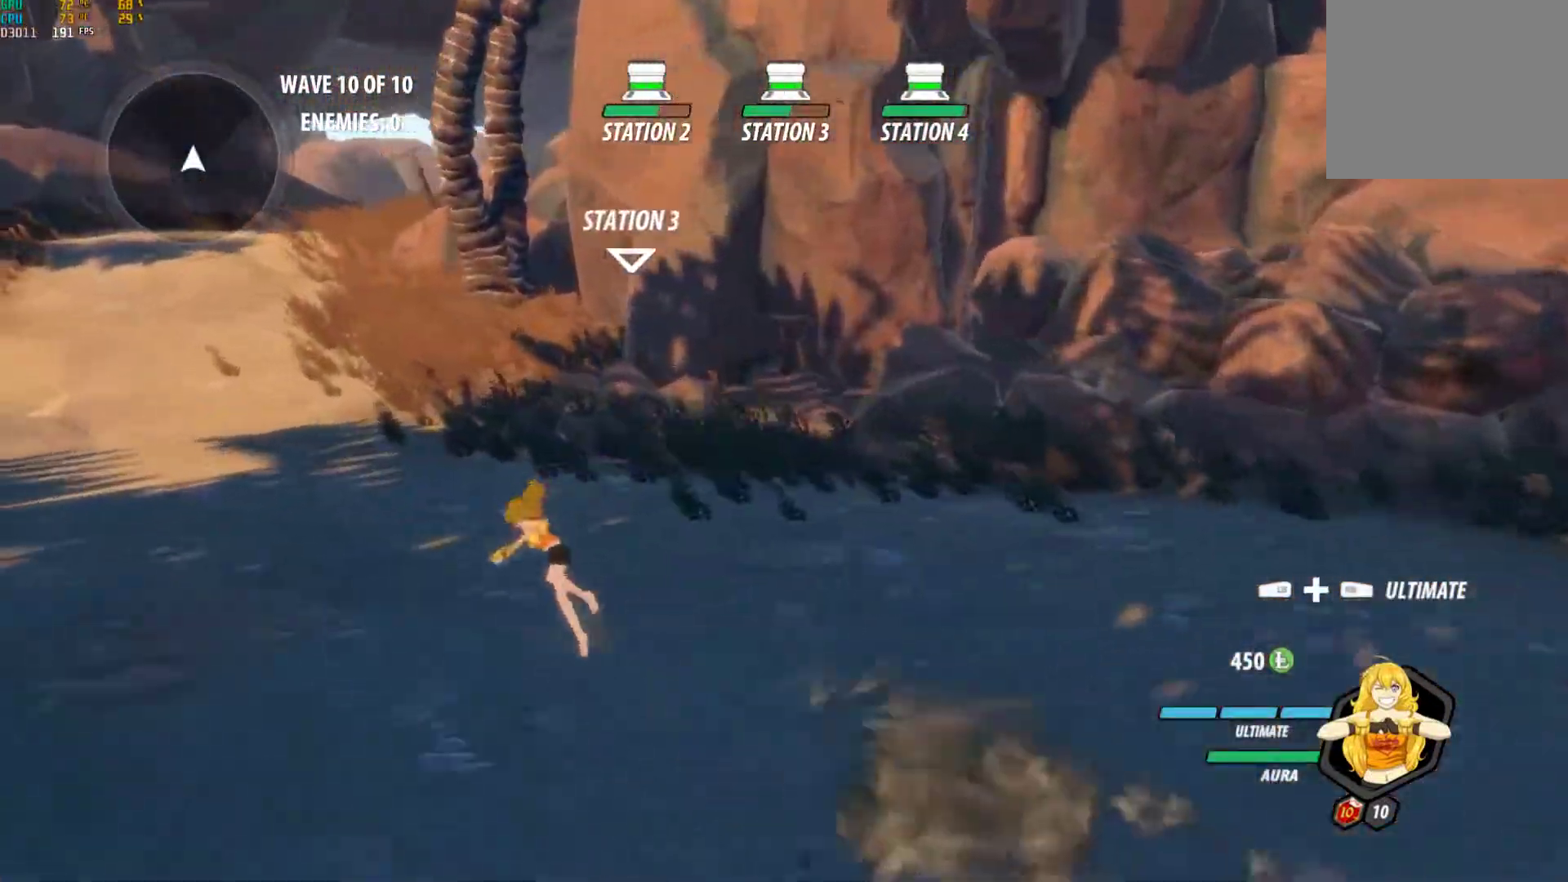
{"buttons": ["B", "L1"], "left_stick": "up-left", "right_stick": "center", "events": [[17, "L1", "up"], [33, "B", "up"], [83, "A", "down"], [133, "L1", "down"], [133, "X", "down"], [200, "A", "up"], [200, "B", "down"], [200, "X", "up"], [283, "B", "up"], [283, "L1", "up"], [333, "A", "down"], [383, "L1", "down"], [400, "X", "down"], [467, "A", "up"], [467, "B", "down"], [467, "X", "up"]]}
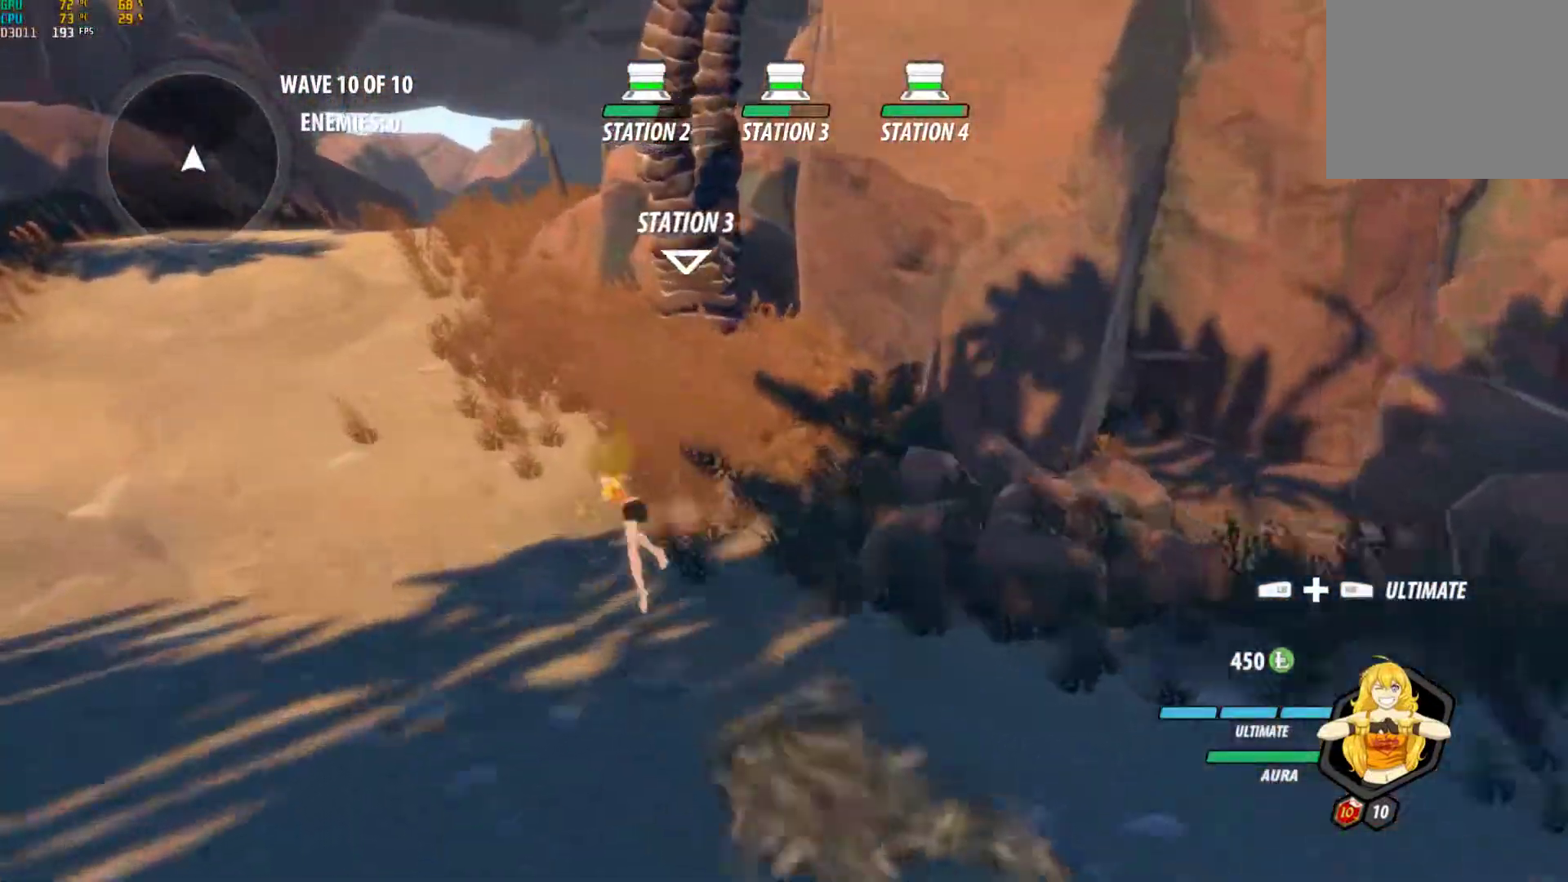
{"buttons": ["B", "L1"], "left_stick": "up", "right_stick": "center", "events": [[50, "B", "up"], [50, "L1", "up"], [117, "A", "down"], [150, "L1", "down"], [167, "X", "down"], [233, "A", "up"], [233, "B", "down"], [233, "X", "up"], [300, "L1", "up"], [317, "B", "up"], [367, "A", "down"], [400, "L1", "down"], [400, "X", "down"], [433, "left_stick", "up"], [467, "A", "up"], [467, "X", "up"], [483, "B", "down"]]}
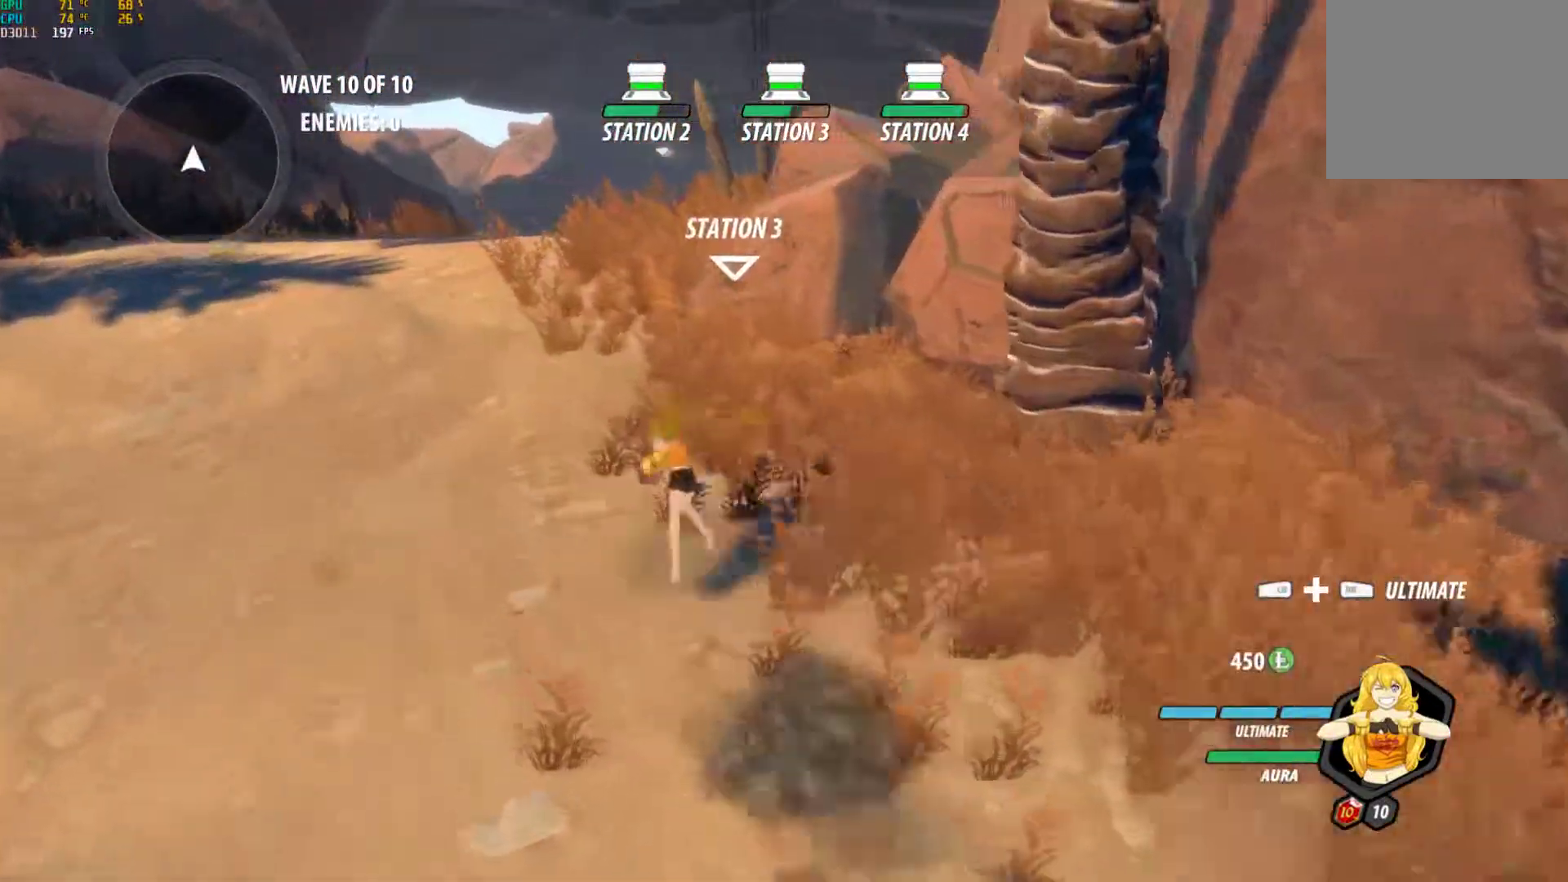
{"buttons": ["B", "L1"], "left_stick": "up", "right_stick": "center", "events": [[67, "B", "up"], [67, "L1", "up"], [117, "A", "down"], [133, "L1", "down"], [167, "X", "down"], [217, "X", "up"], [233, "A", "up"], [233, "B", "down"], [283, "L1", "up"], [317, "B", "up"], [350, "A", "down"], [367, "L1", "down"], [417, "X", "down"], [433, "B", "down"], [433, "X", "up"], [467, "A", "up"]]}
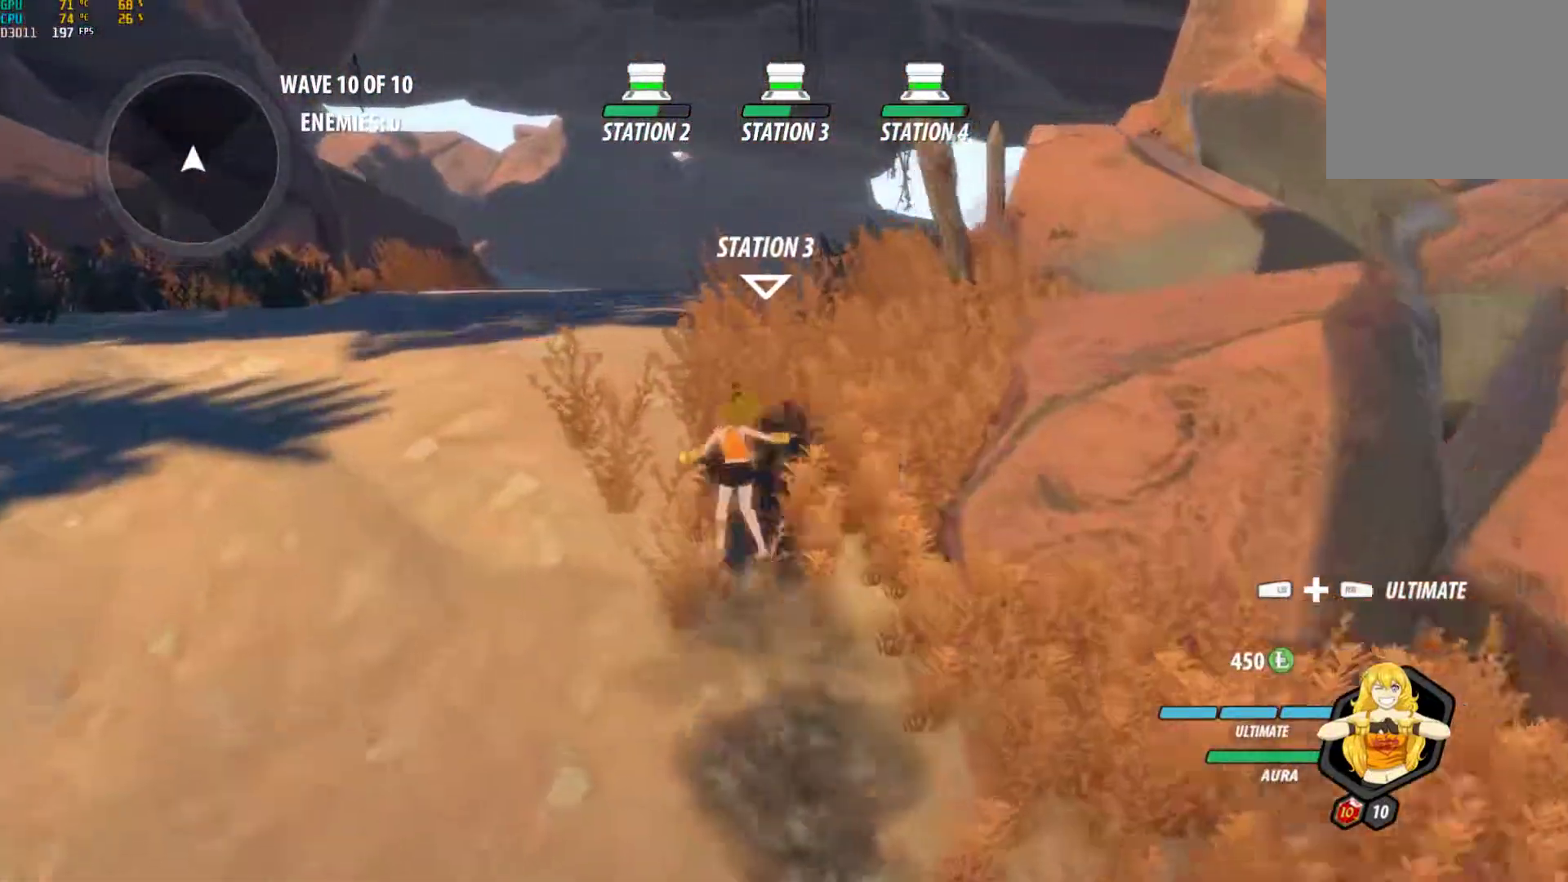
{"buttons": ["B", "L1"], "left_stick": "up", "right_stick": "center", "events": [[33, "L1", "up"], [50, "B", "up"], [100, "A", "down"], [133, "L1", "down"], [150, "X", "down"], [200, "A", "up"], [200, "B", "down"], [200, "X", "up"], [267, "L1", "up"], [300, "B", "up"], [350, "A", "down"], [383, "L1", "down"], [383, "X", "down"], [467, "A", "up"], [467, "X", "up"], [500, "B", "down"]]}
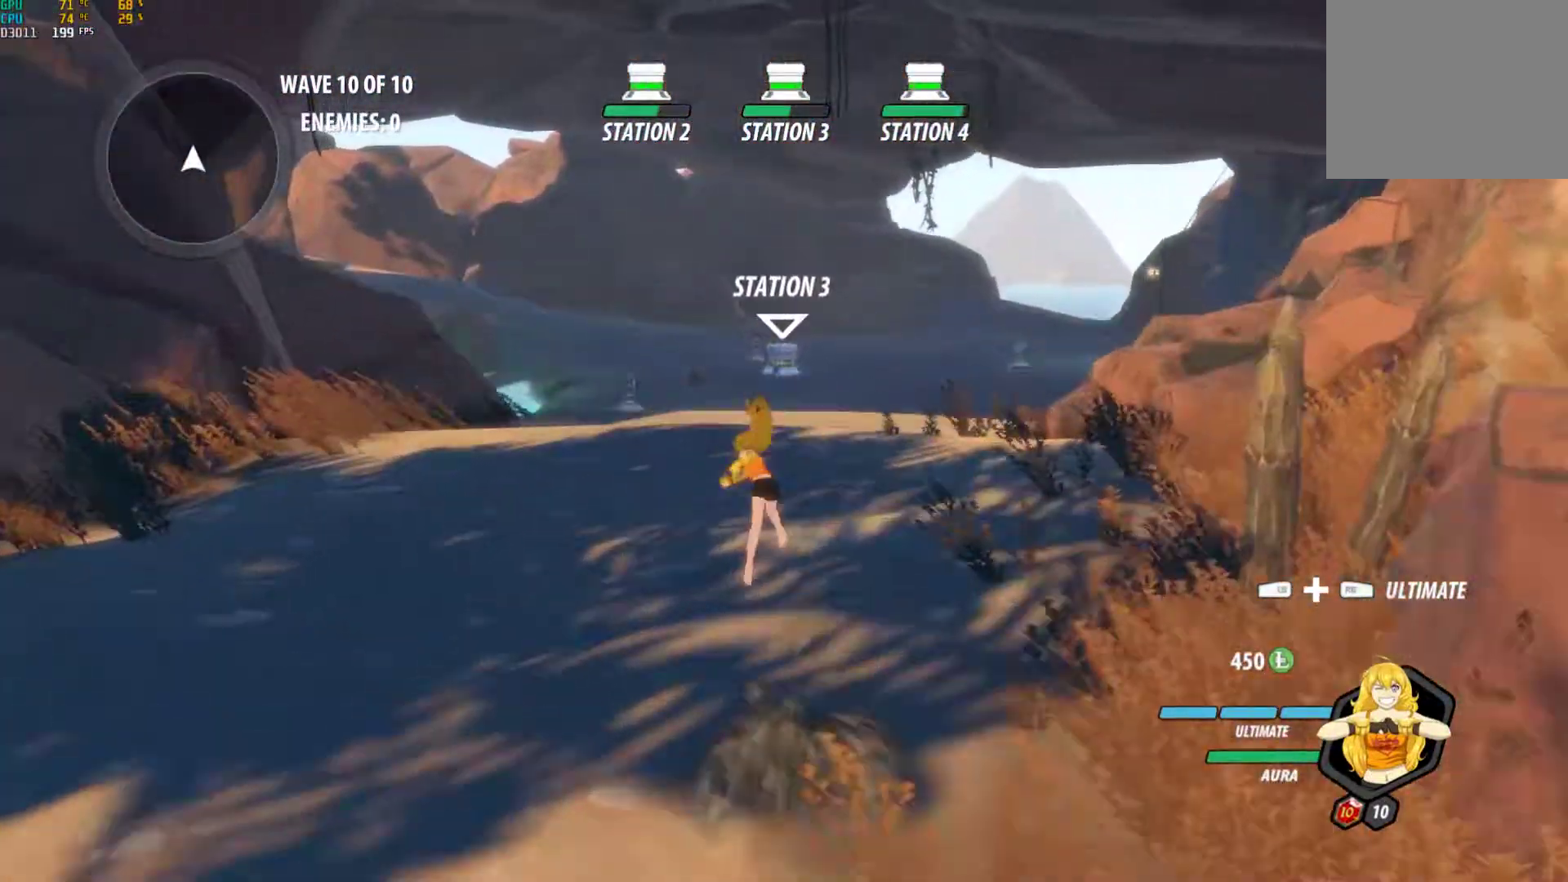
{"buttons": ["A", "X", "L1"], "left_stick": "up", "right_stick": "center", "events": [[50, "L1", "up"], [67, "B", "up"], [133, "A", "down"], [167, "L1", "down"], [183, "X", "down"], [233, "A", "up"], [250, "X", "up"], [283, "B", "down"], [333, "L1", "up"], [350, "B", "up"], [417, "A", "down"], [433, "L1", "down"], [433, "X", "down"]]}
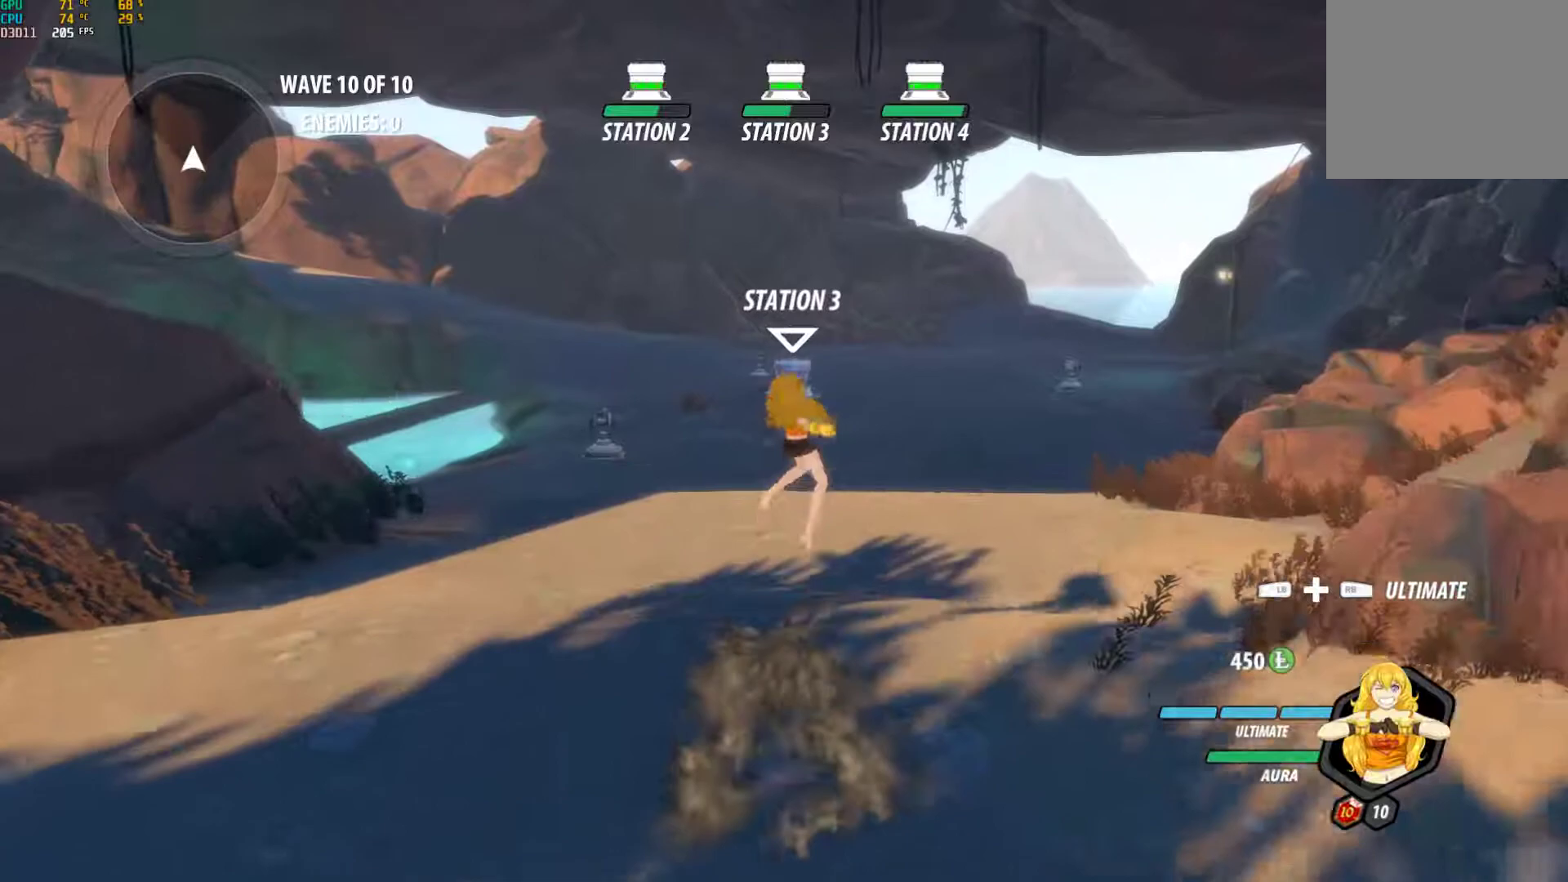
{"buttons": [], "left_stick": "up", "right_stick": "center", "events": [[17, "A", "up"], [17, "B", "down"], [17, "X", "up"], [117, "L1", "up"], [150, "B", "up"], [183, "A", "down"], [267, "L1", "down"], [267, "X", "down"], [317, "A", "up"], [333, "B", "down"], [333, "X", "up"], [483, "B", "up"], [483, "L1", "up"]]}
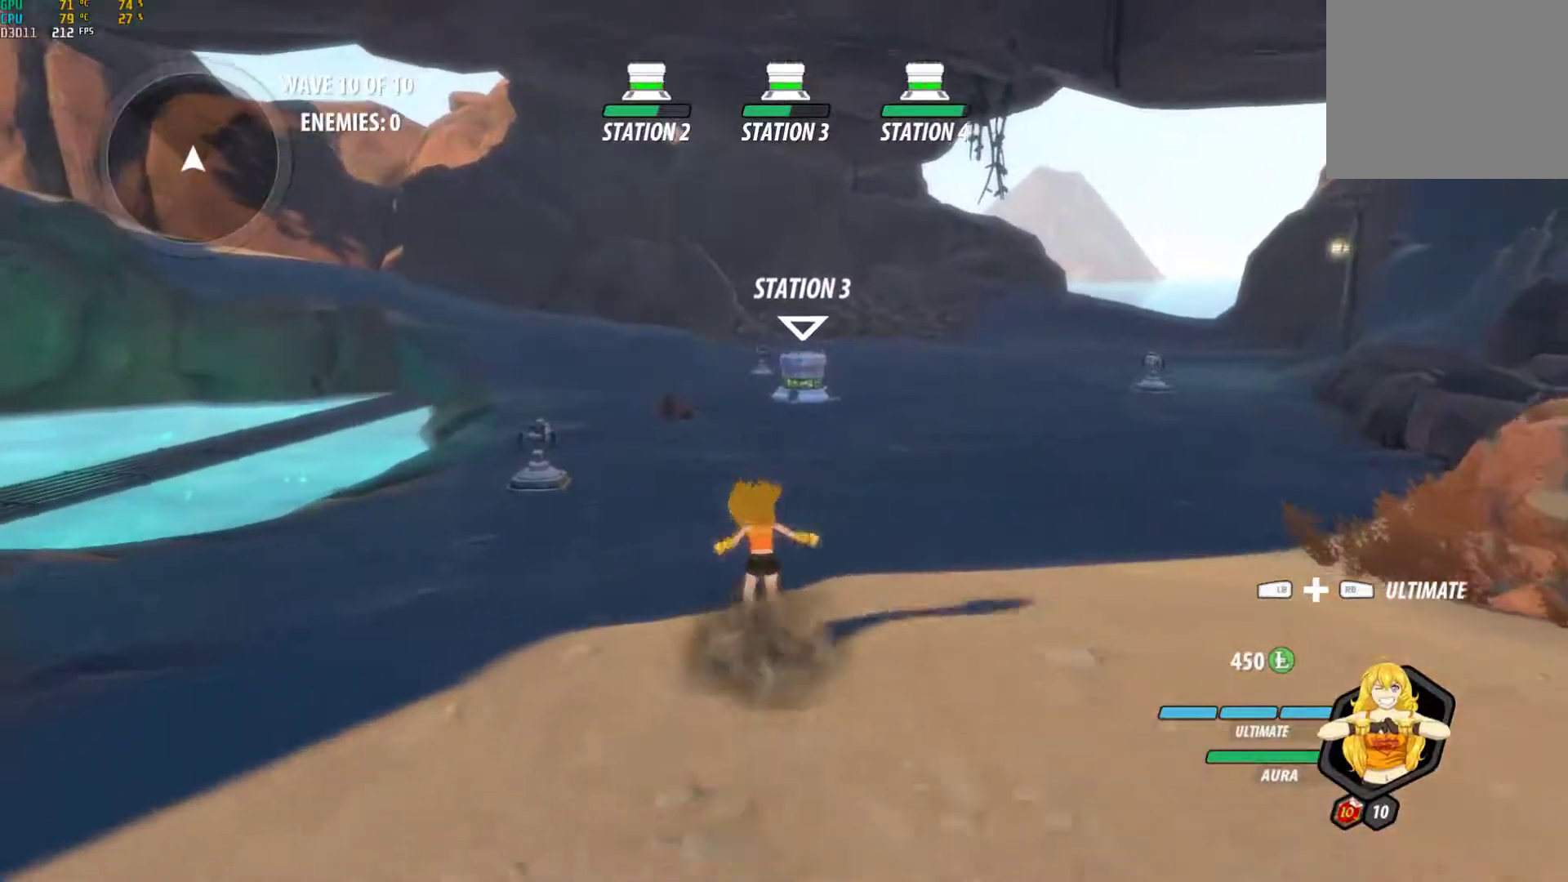
{"buttons": [], "left_stick": "up", "right_stick": "down-left", "events": [[17, "A", "down"], [50, "L1", "down"], [67, "X", "down"], [117, "A", "up"], [117, "X", "up"], [133, "B", "down"], [233, "B", "up"], [233, "L1", "up"], [317, "right_stick", "down-left"]]}
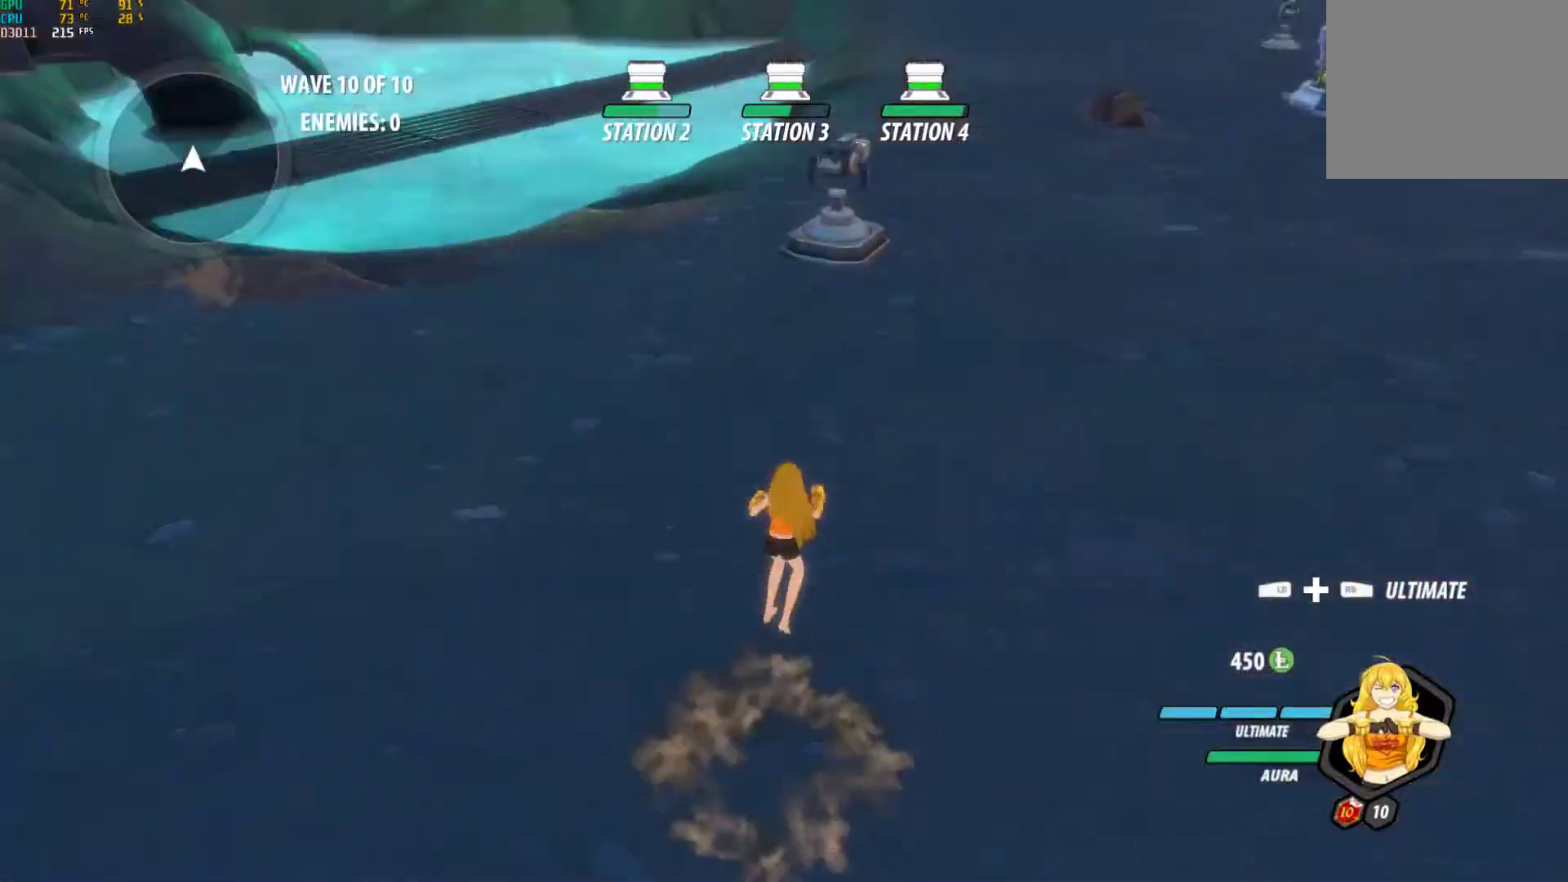
{"buttons": [], "left_stick": "center", "right_stick": "center", "events": [[133, "left_stick", "center"], [133, "right_stick", "center"]]}
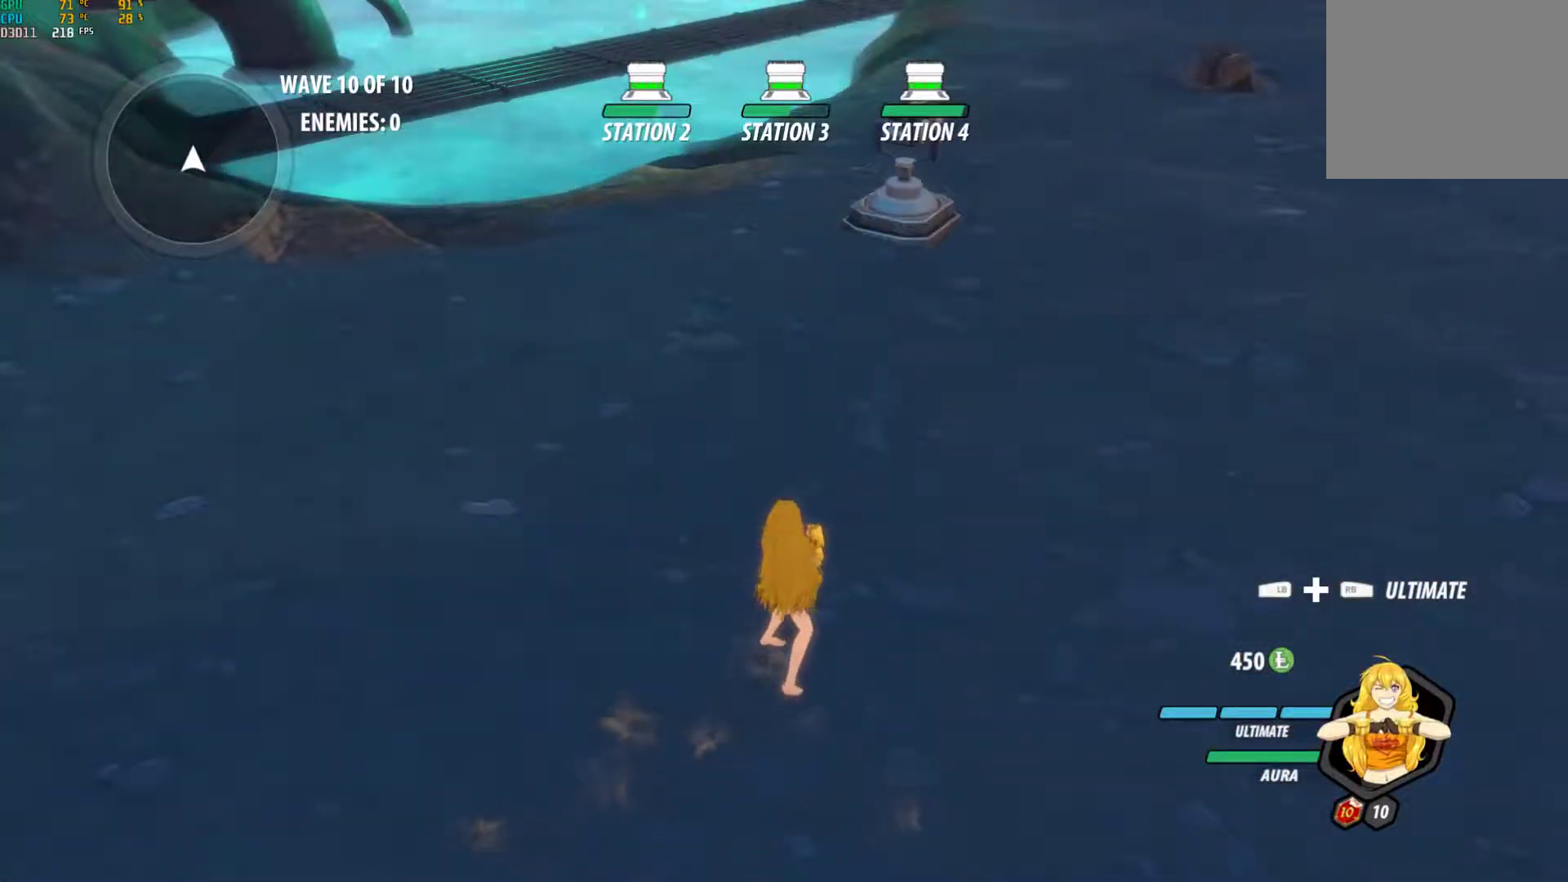
{"buttons": [], "left_stick": "center", "right_stick": "center", "events": [[333, "left_stick", "up"], [500, "left_stick", "center"]]}
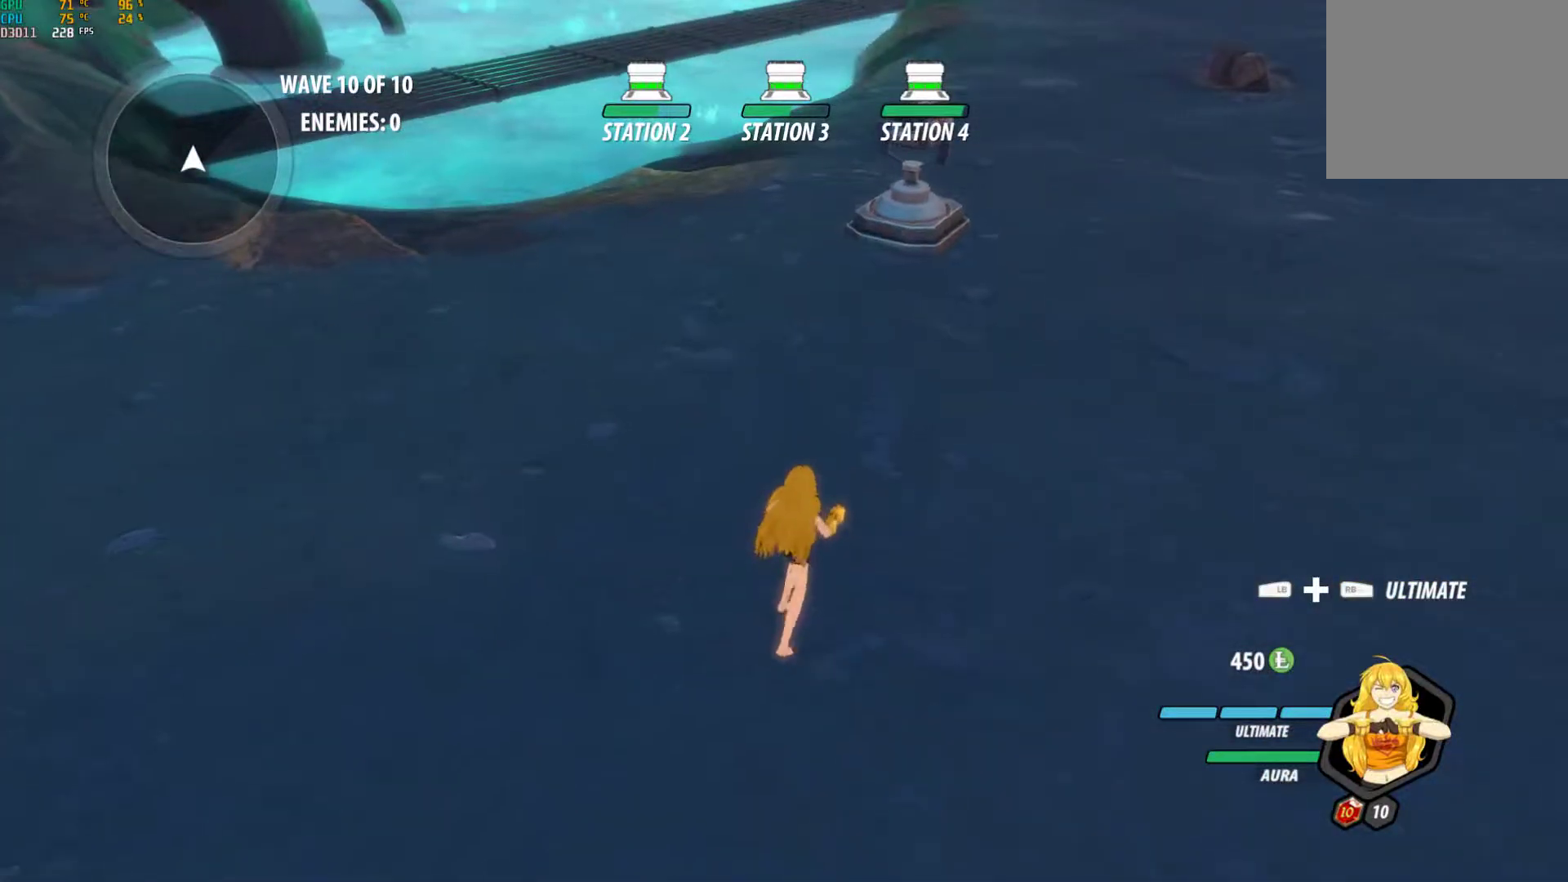
{"buttons": ["B"], "left_stick": "center", "right_stick": "center", "events": [[317, "A", "down"], [317, "Y", "down"], [433, "A", "up"], [433, "Y", "up"], [483, "B", "down"]]}
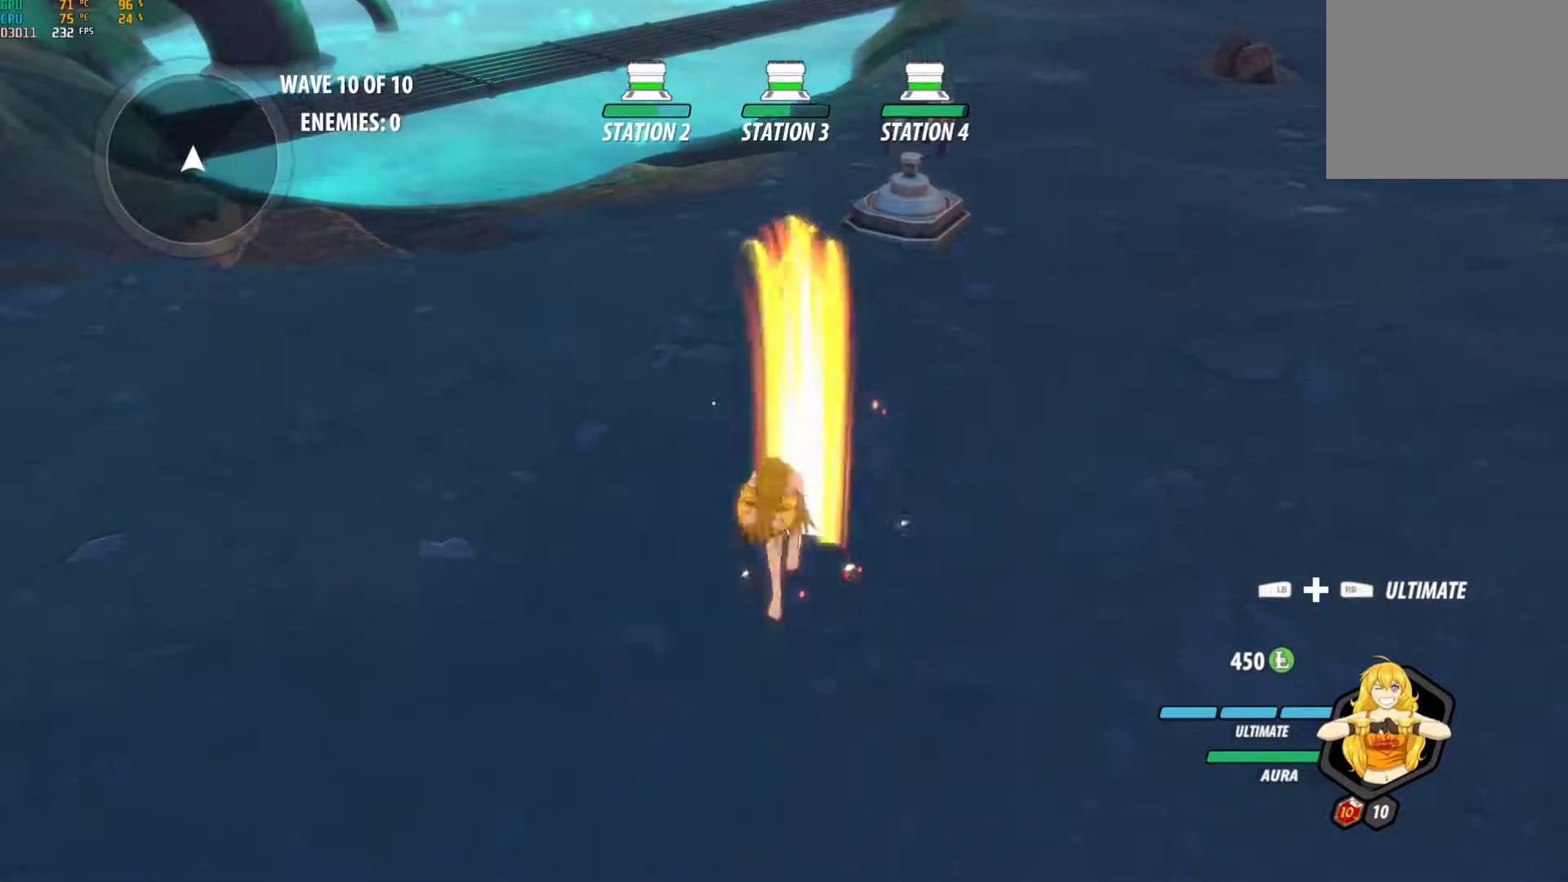
{"buttons": [], "left_stick": "center", "right_stick": "center", "events": [[50, "A", "down"], [67, "Y", "down"], [100, "B", "up"], [117, "A", "up"], [117, "Y", "up"], [167, "B", "down"], [217, "A", "down"], [217, "Y", "down"], [250, "Y", "up"], [267, "A", "up"], [267, "B", "up"], [350, "B", "down"], [400, "A", "down"], [400, "Y", "down"], [433, "B", "up"], [450, "A", "up"], [450, "Y", "up"]]}
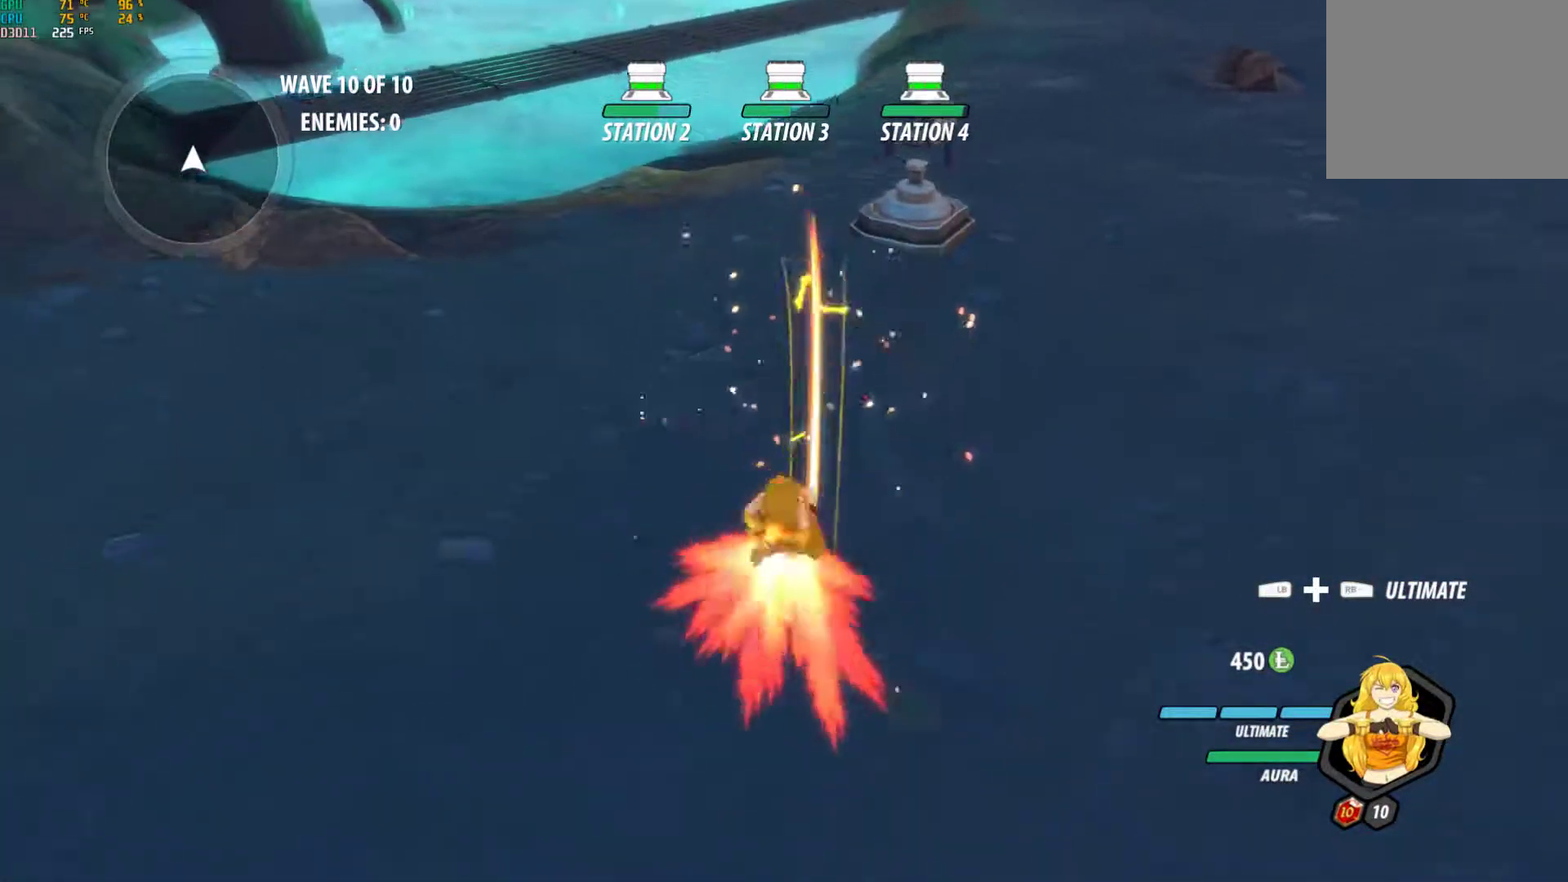
{"buttons": ["A", "Y"], "left_stick": "center", "right_stick": "center", "events": [[33, "B", "down"], [100, "A", "down"], [100, "Y", "down"], [117, "B", "up"], [133, "Y", "up"], [167, "A", "up"], [217, "B", "down"], [250, "A", "down"], [283, "B", "up"], [283, "Y", "down"], [333, "A", "up"], [333, "Y", "up"], [383, "B", "down"], [450, "A", "down"], [450, "Y", "down"], [500, "B", "up"]]}